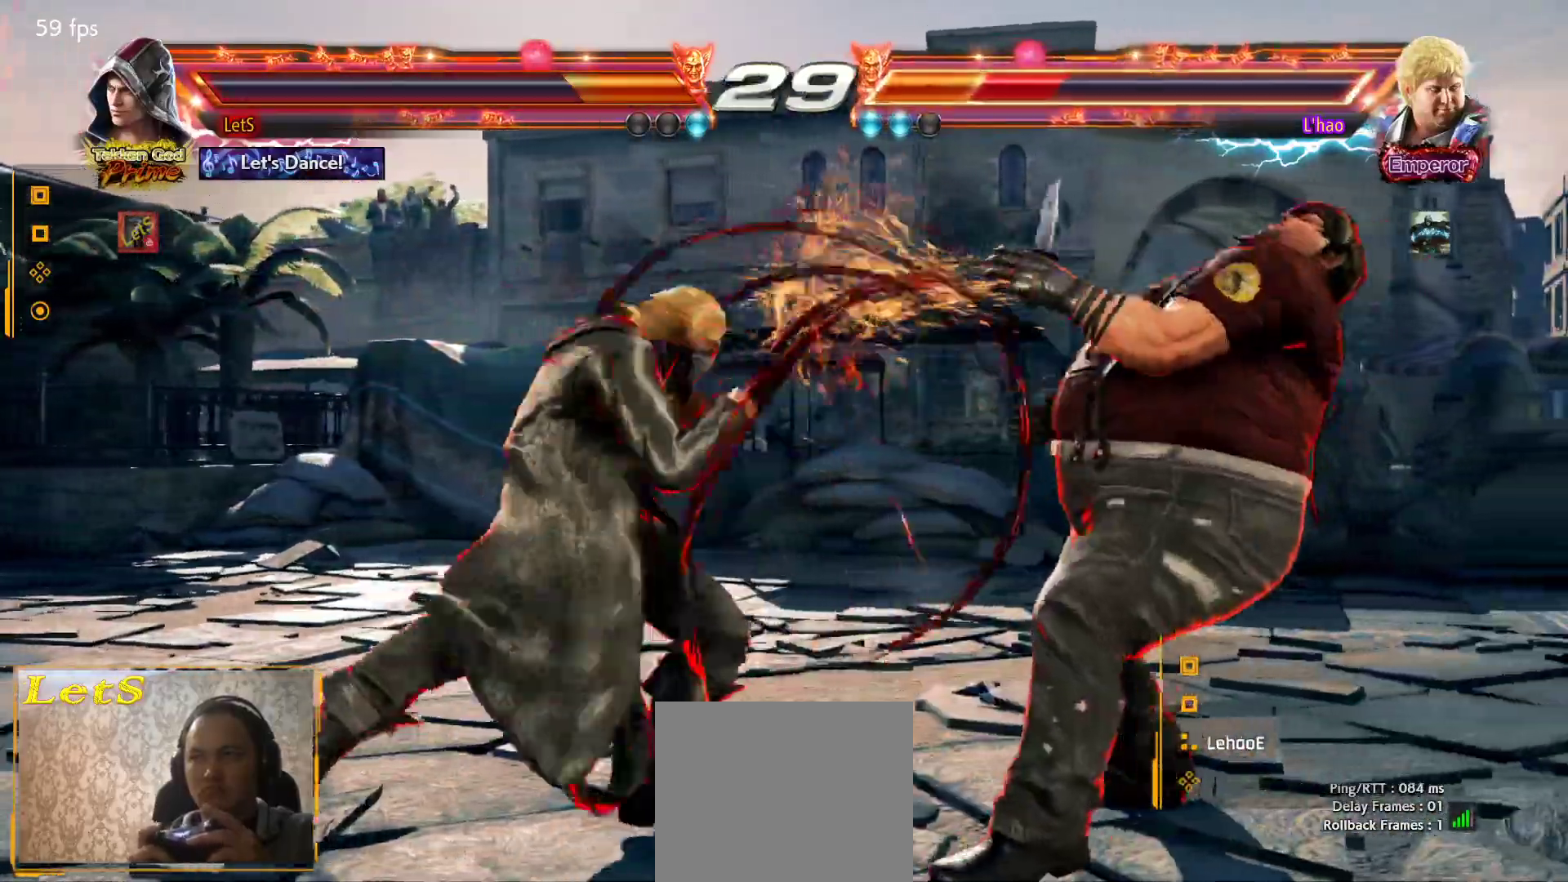
Gameplay with a controller (PlayStation layout); each line is a JSON object with the inputs held at the frame after it. "events" lists button and stick changes between this image and that frame as [ms after this image, input, new state], when the widget could be followed in between.
{"buttons": ["DPAD_LEFT"], "left_stick": "center", "right_stick": "center", "events": [[33, "DPAD_DOWN", "down"], [133, "DPAD_DOWN", "up"], [300, "DPAD_LEFT", "down"], [333, "DPAD_LEFT", "up"], [433, "DPAD_LEFT", "down"]]}
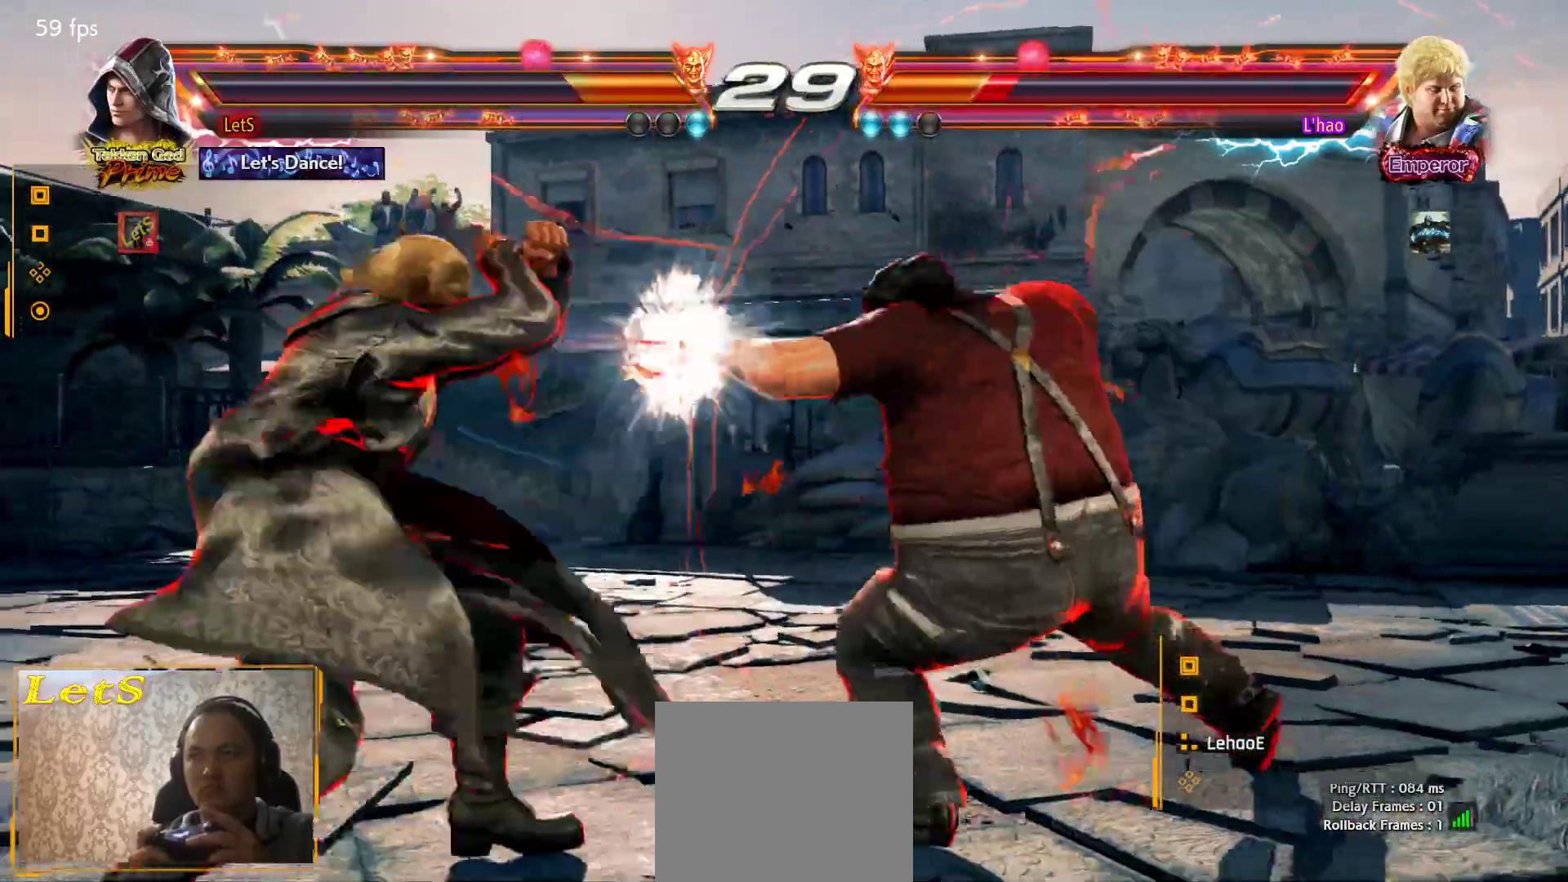
{"buttons": ["DPAD_LEFT"], "left_stick": "center", "right_stick": "center", "events": [[33, "DPAD_LEFT", "up"], [100, "DPAD_LEFT", "down"], [300, "DPAD_LEFT", "up"], [367, "DPAD_LEFT", "down"]]}
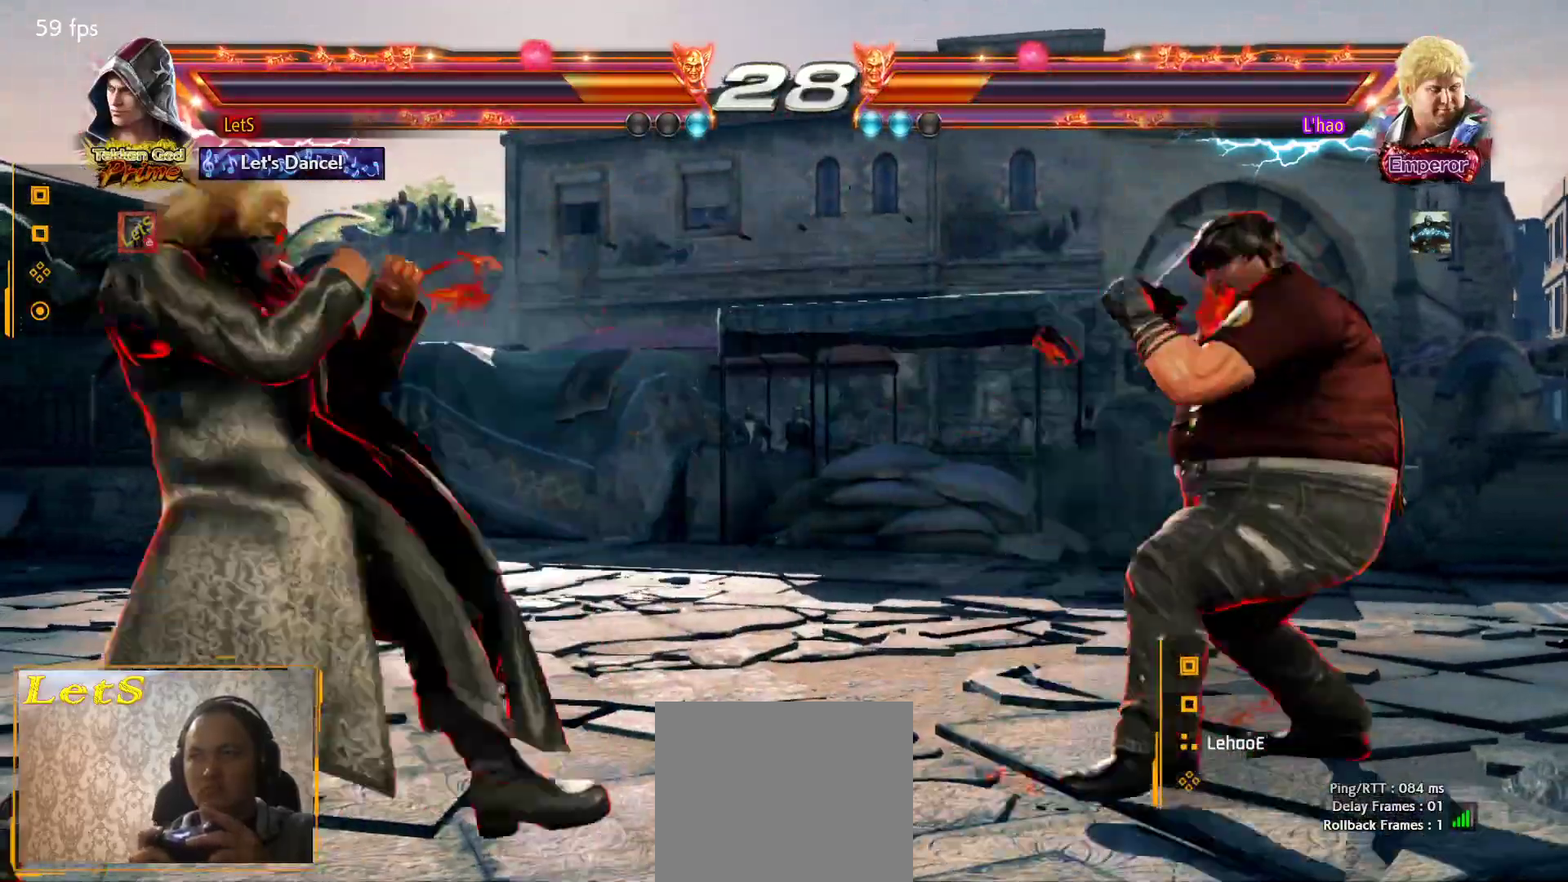
{"buttons": ["DPAD_LEFT"], "left_stick": "center", "right_stick": "center", "events": [[133, "DPAD_DOWN", "down"], [233, "DPAD_DOWN", "up"], [267, "DPAD_LEFT", "up"], [333, "DPAD_LEFT", "down"]]}
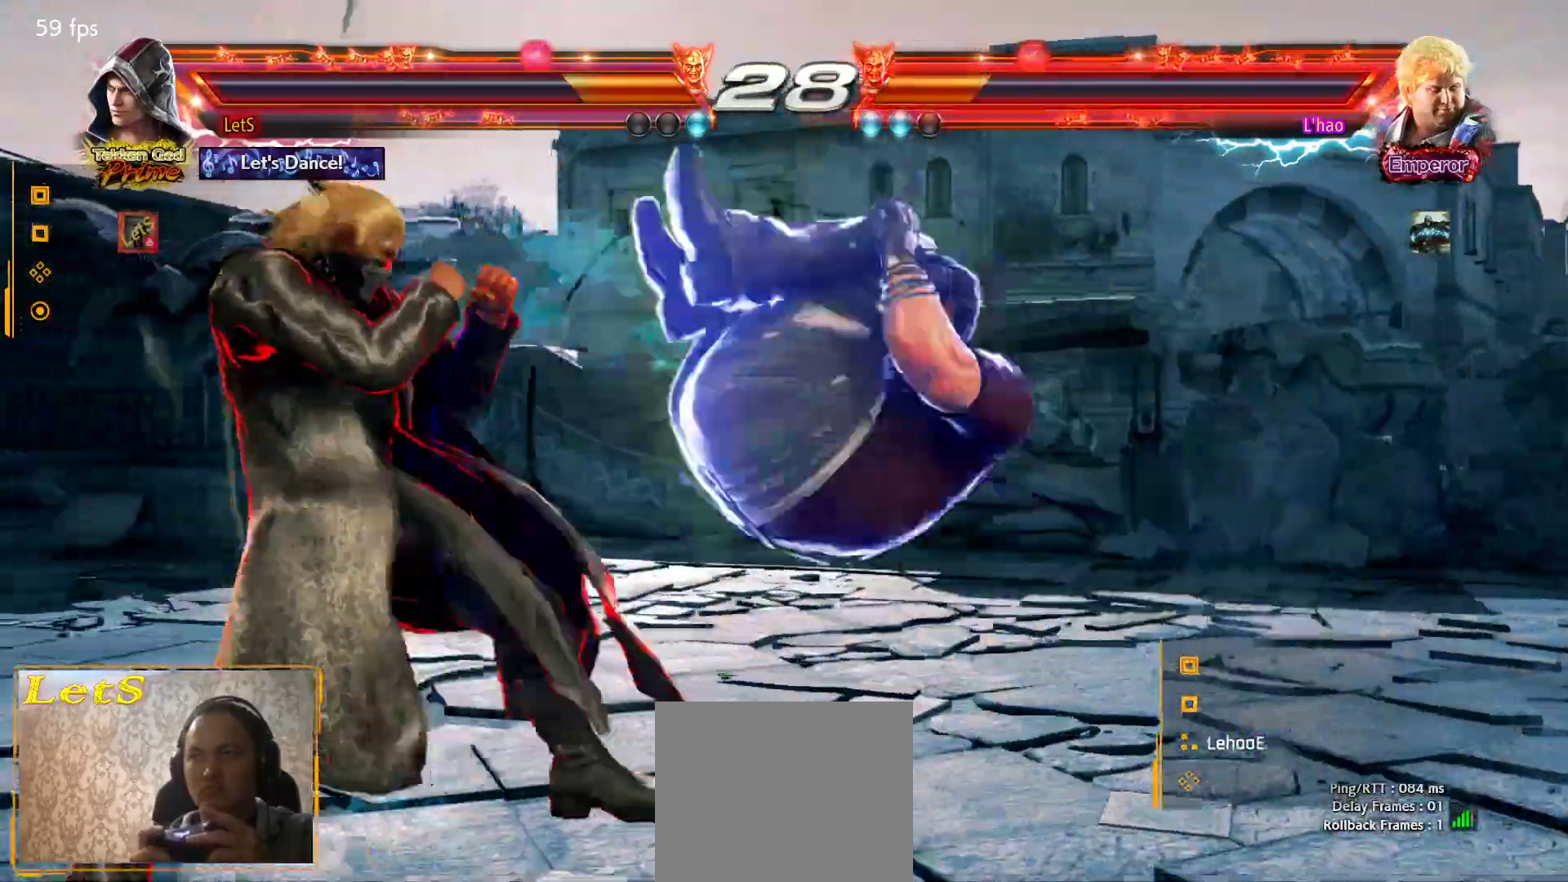
{"buttons": ["DPAD_LEFT"], "left_stick": "center", "right_stick": "center", "events": []}
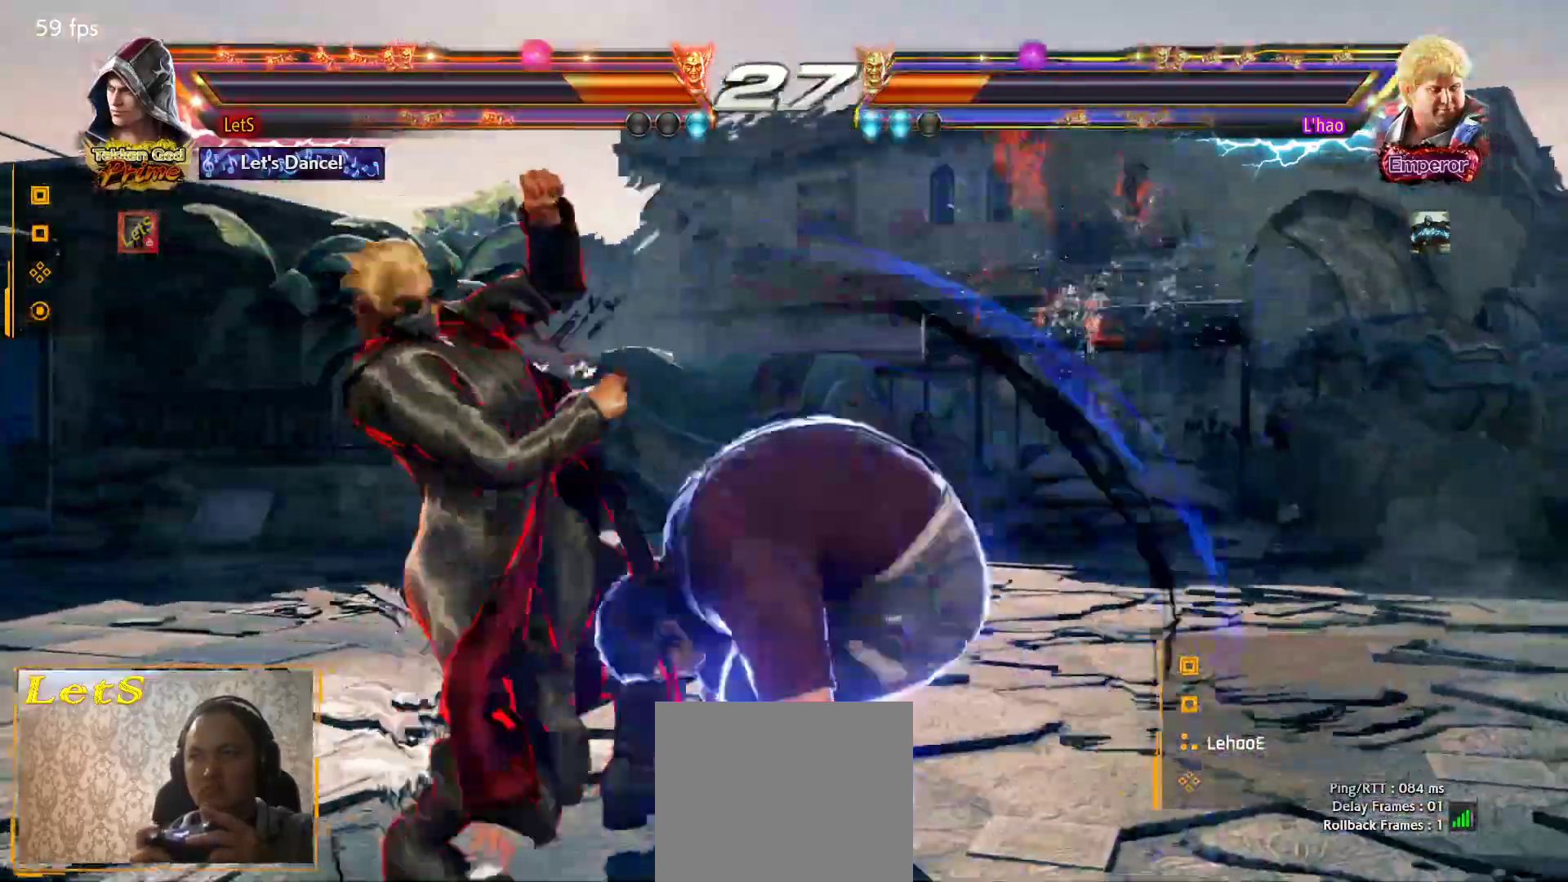
{"buttons": ["DPAD_LEFT"], "left_stick": "center", "right_stick": "center", "events": []}
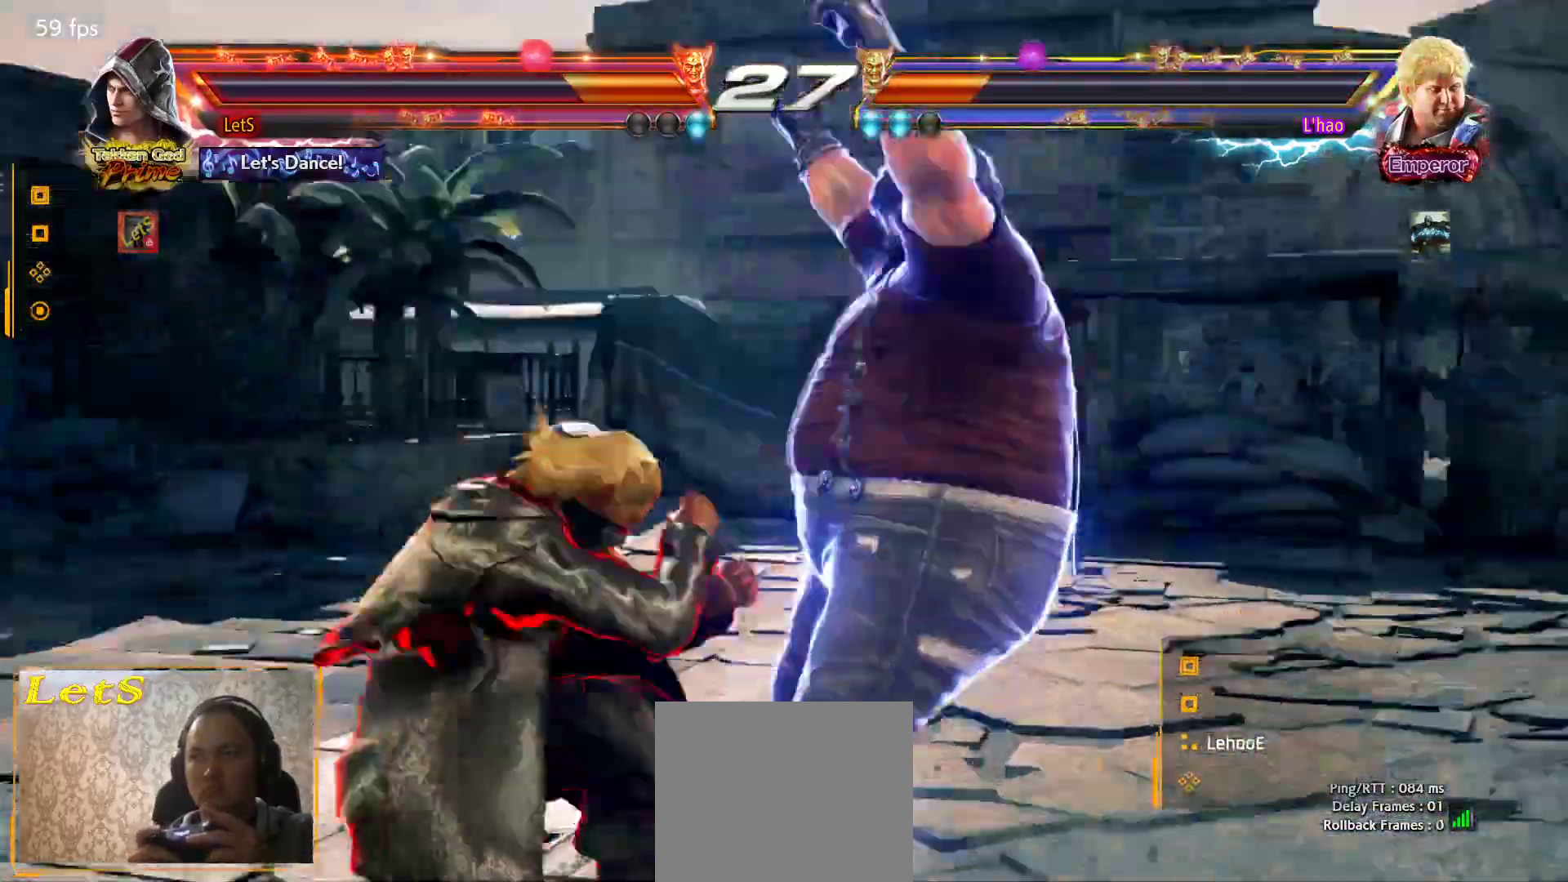
{"buttons": ["R2"], "left_stick": "center", "right_stick": "center", "events": [[333, "DPAD_LEFT", "up"], [400, "R2", "down"]]}
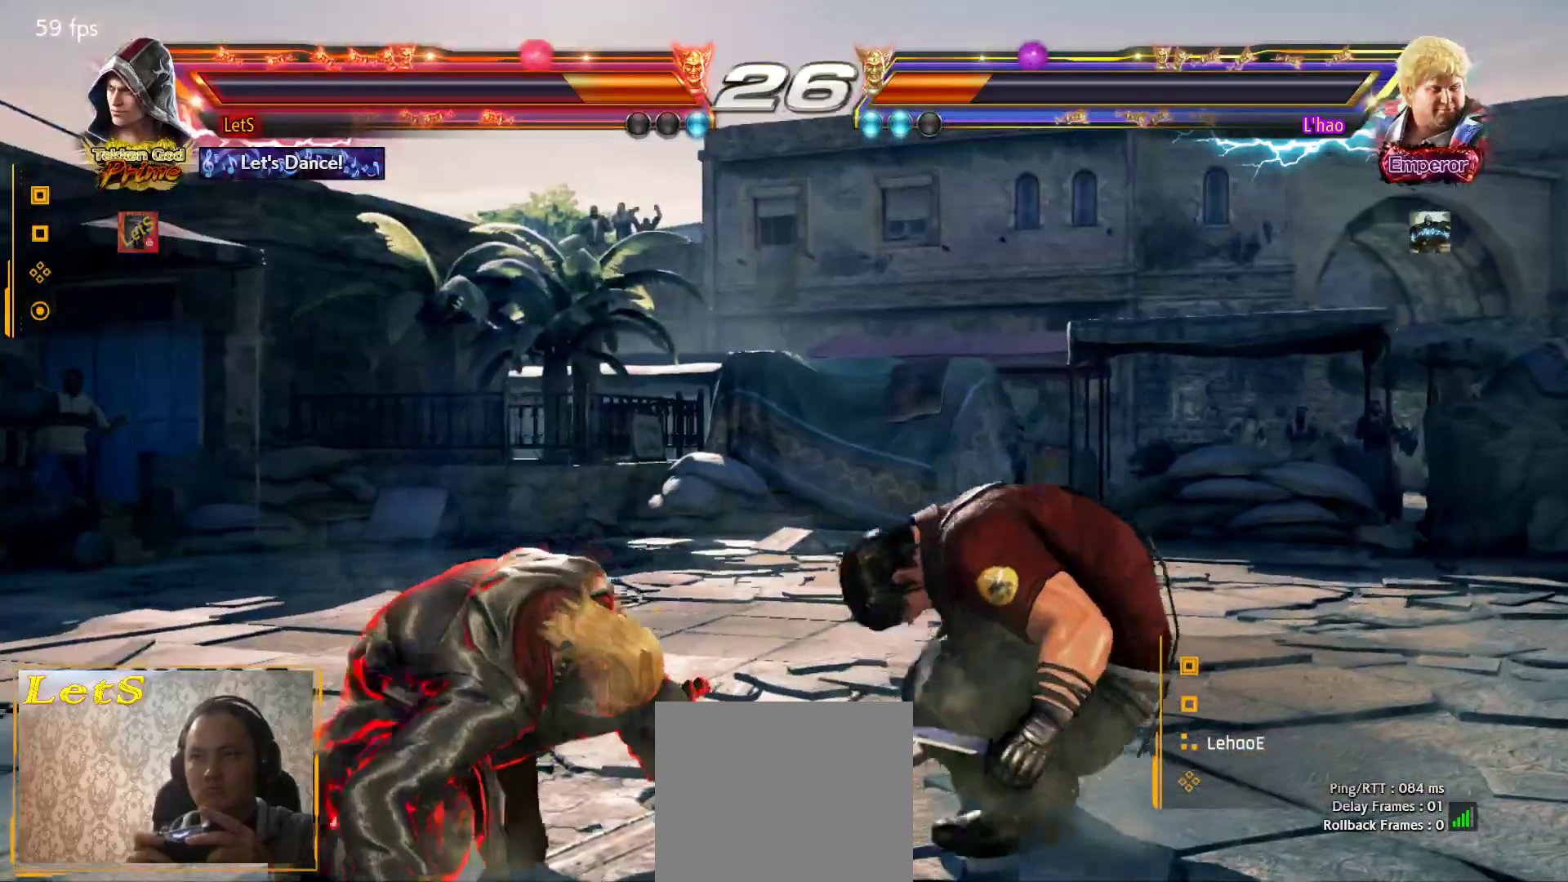
{"buttons": [], "left_stick": "center", "right_stick": "center", "events": [[33, "R2", "up"], [100, "R2", "down"], [400, "R2", "up"]]}
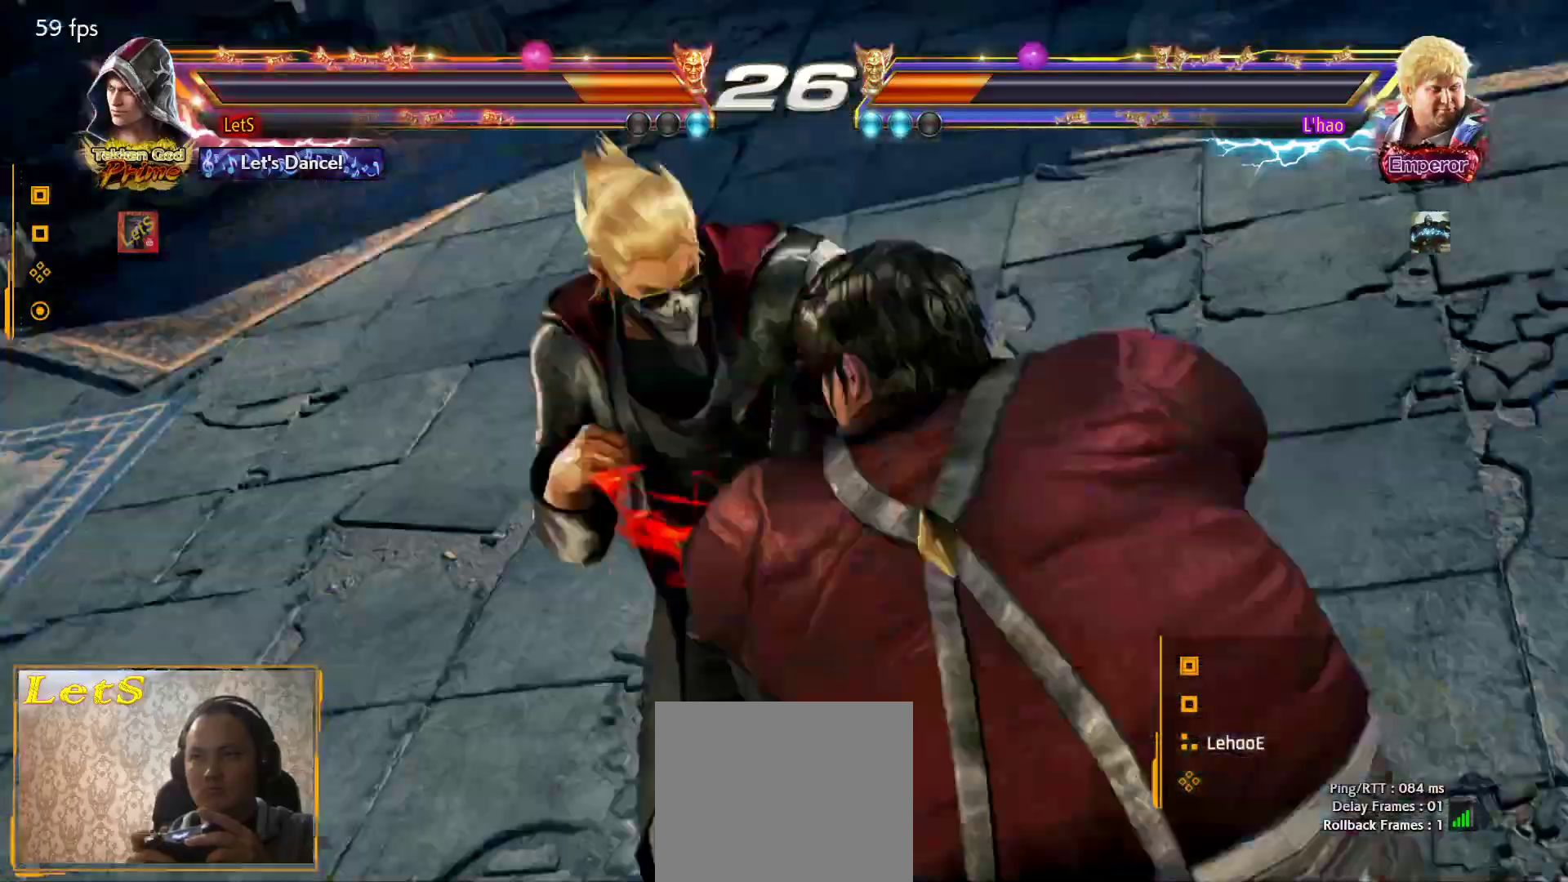
{"buttons": [], "left_stick": "center", "right_stick": "center", "events": []}
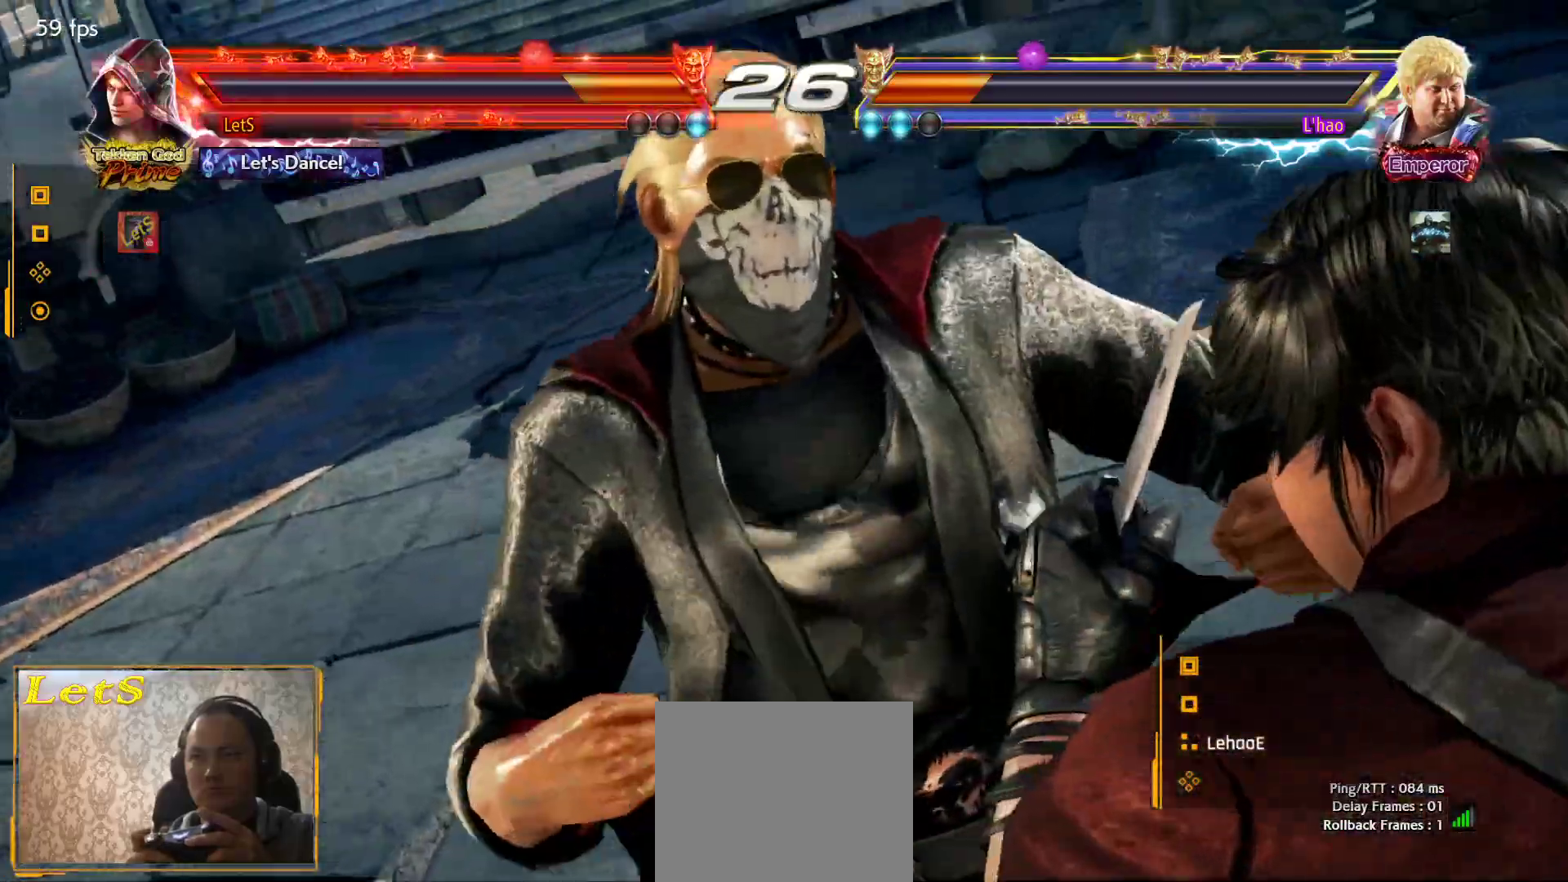
{"buttons": [], "left_stick": "center", "right_stick": "center", "events": []}
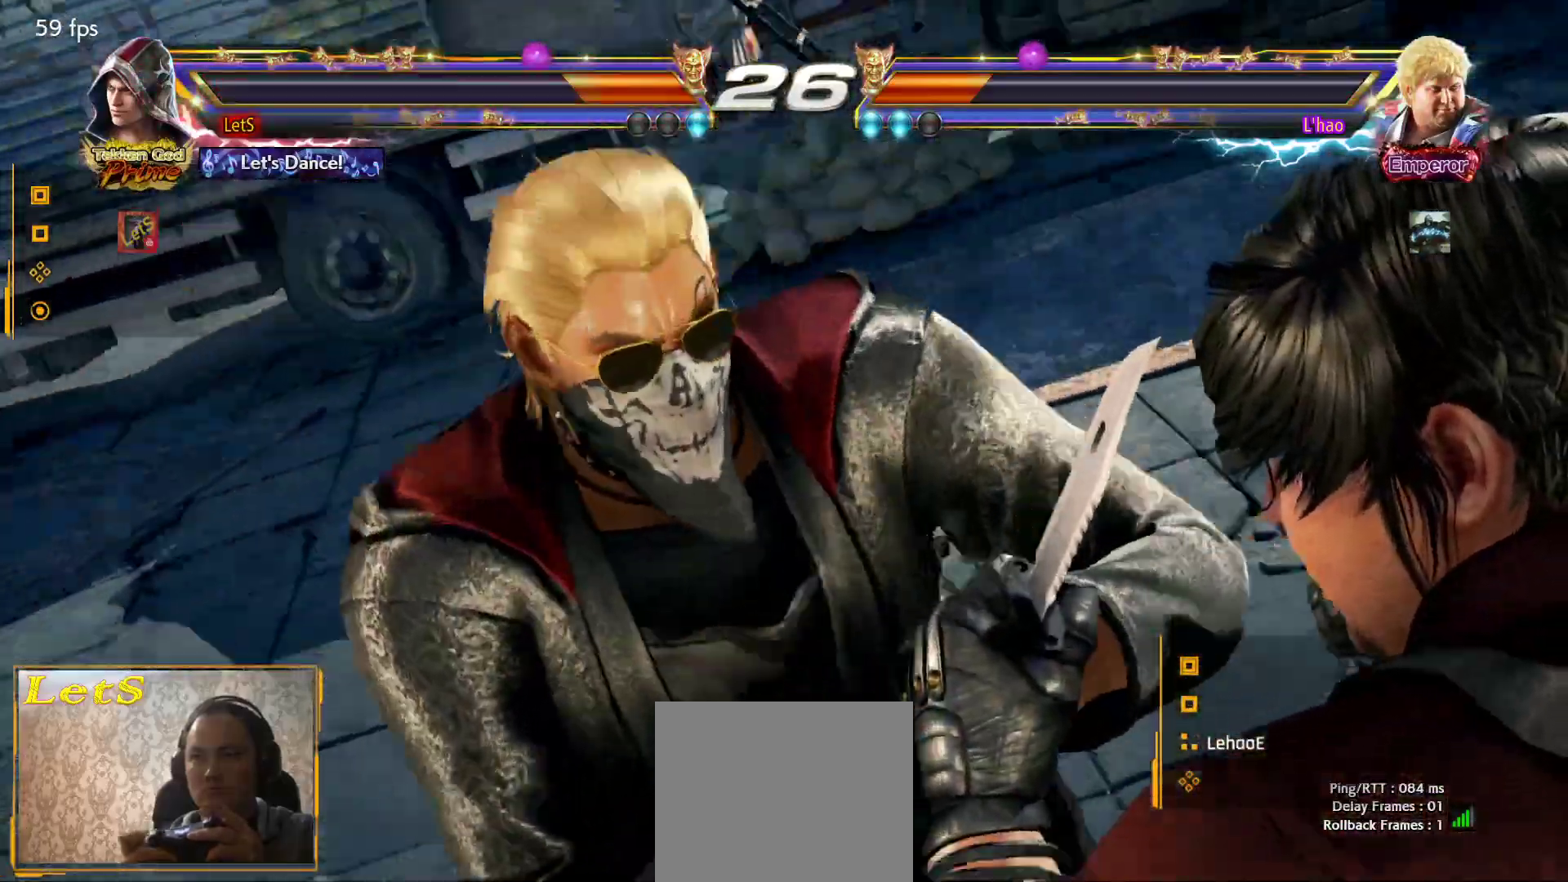
{"buttons": [], "left_stick": "center", "right_stick": "center", "events": []}
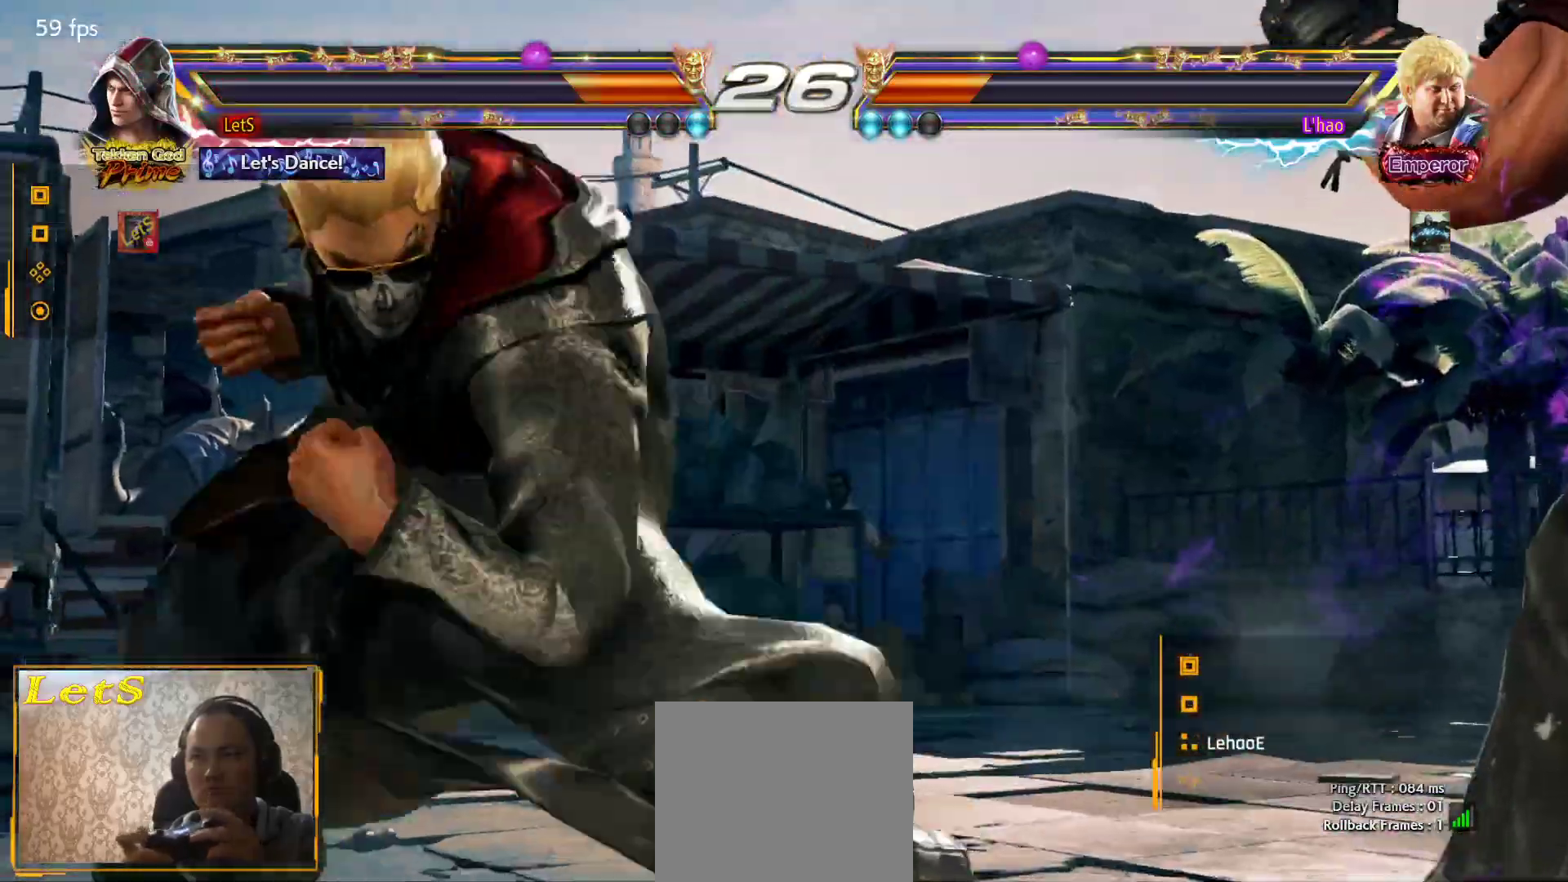
{"buttons": [], "left_stick": "center", "right_stick": "center", "events": []}
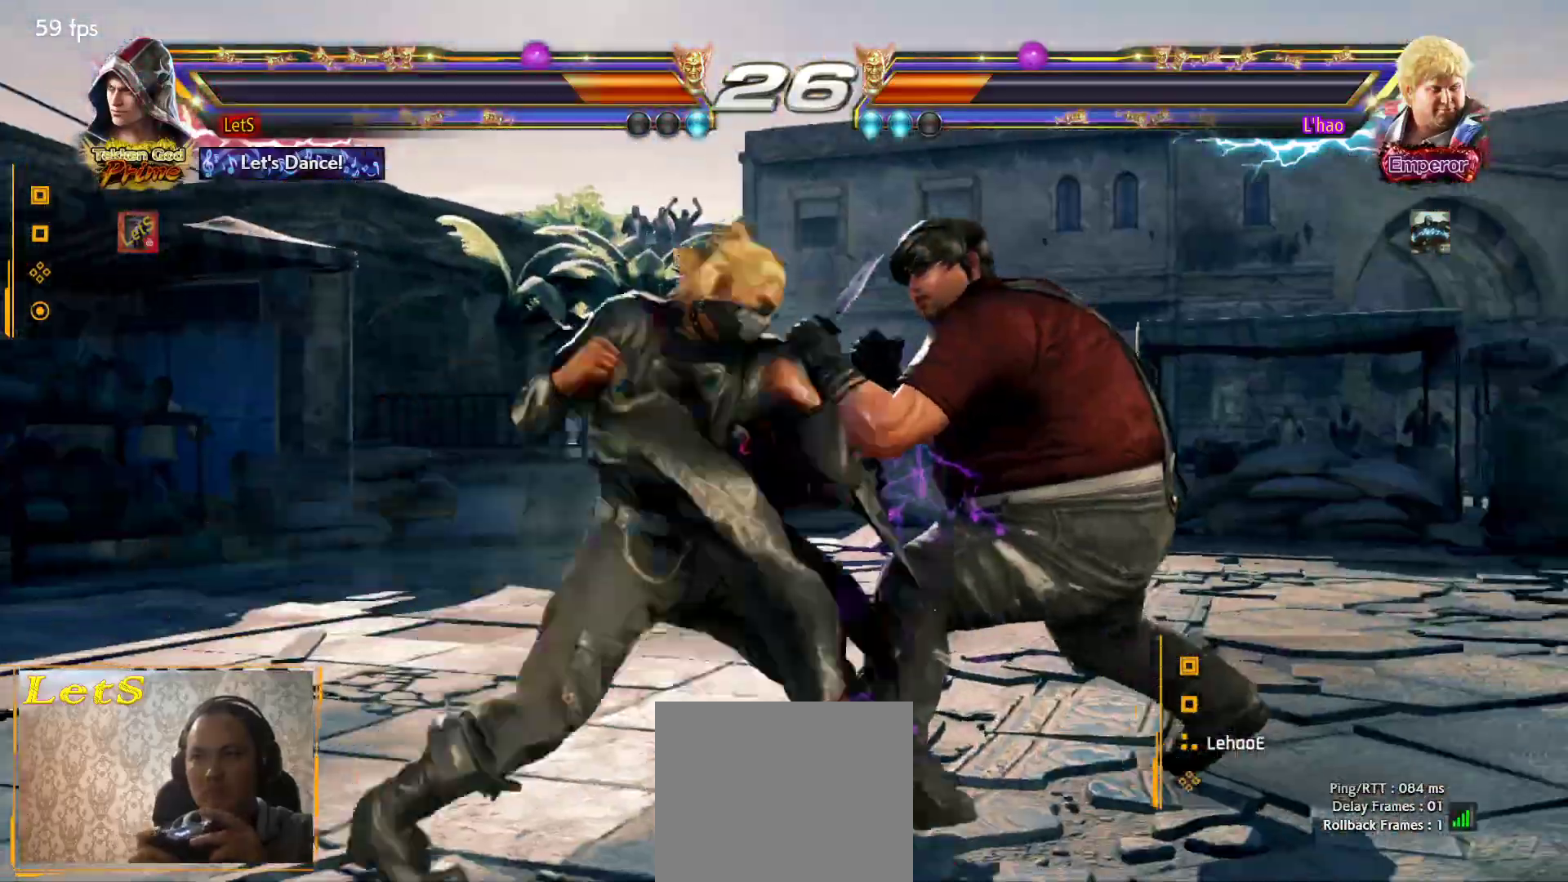
{"buttons": ["DPAD_LEFT"], "left_stick": "center", "right_stick": "center", "events": [[133, "DPAD_LEFT", "down"]]}
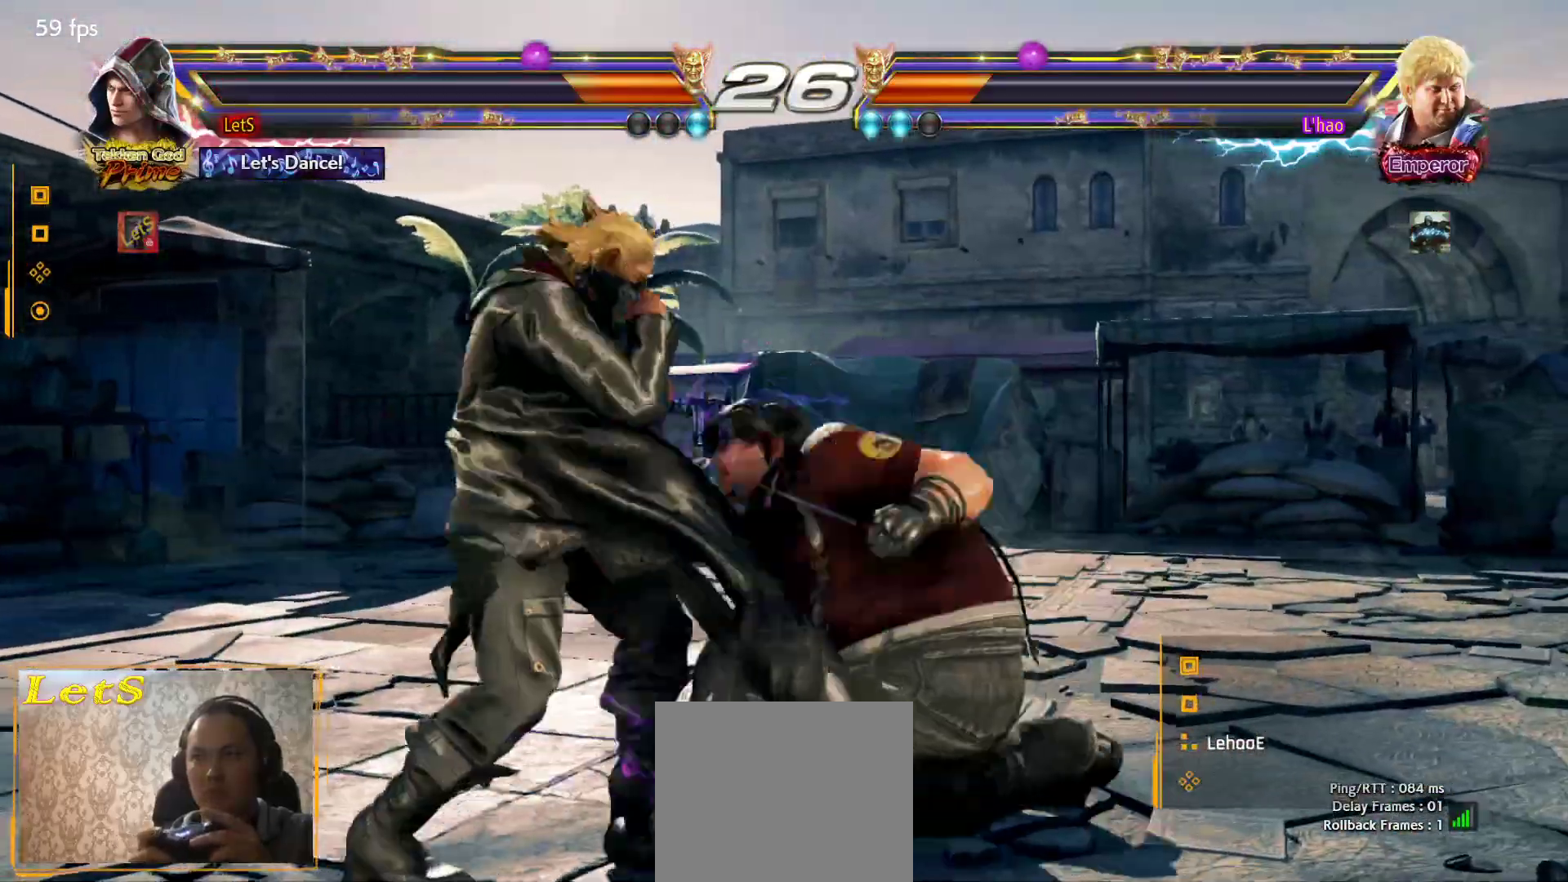
{"buttons": ["DPAD_LEFT"], "left_stick": "center", "right_stick": "center", "events": []}
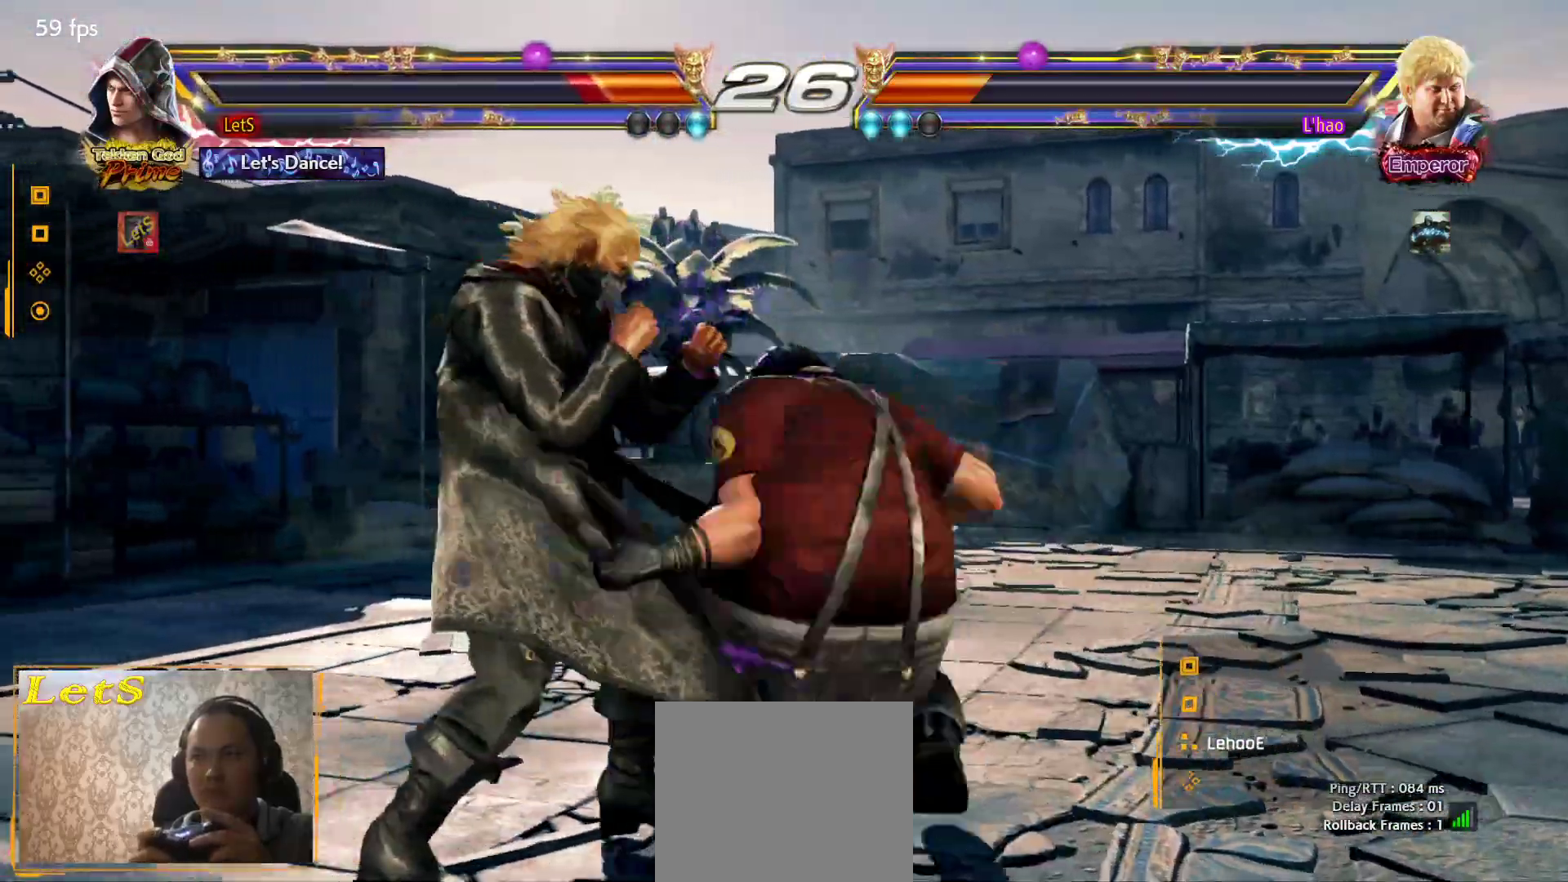
{"buttons": [], "left_stick": "center", "right_stick": "center", "events": [[333, "DPAD_LEFT", "up"], [333, "SQUARE", "down"], [467, "SQUARE", "up"]]}
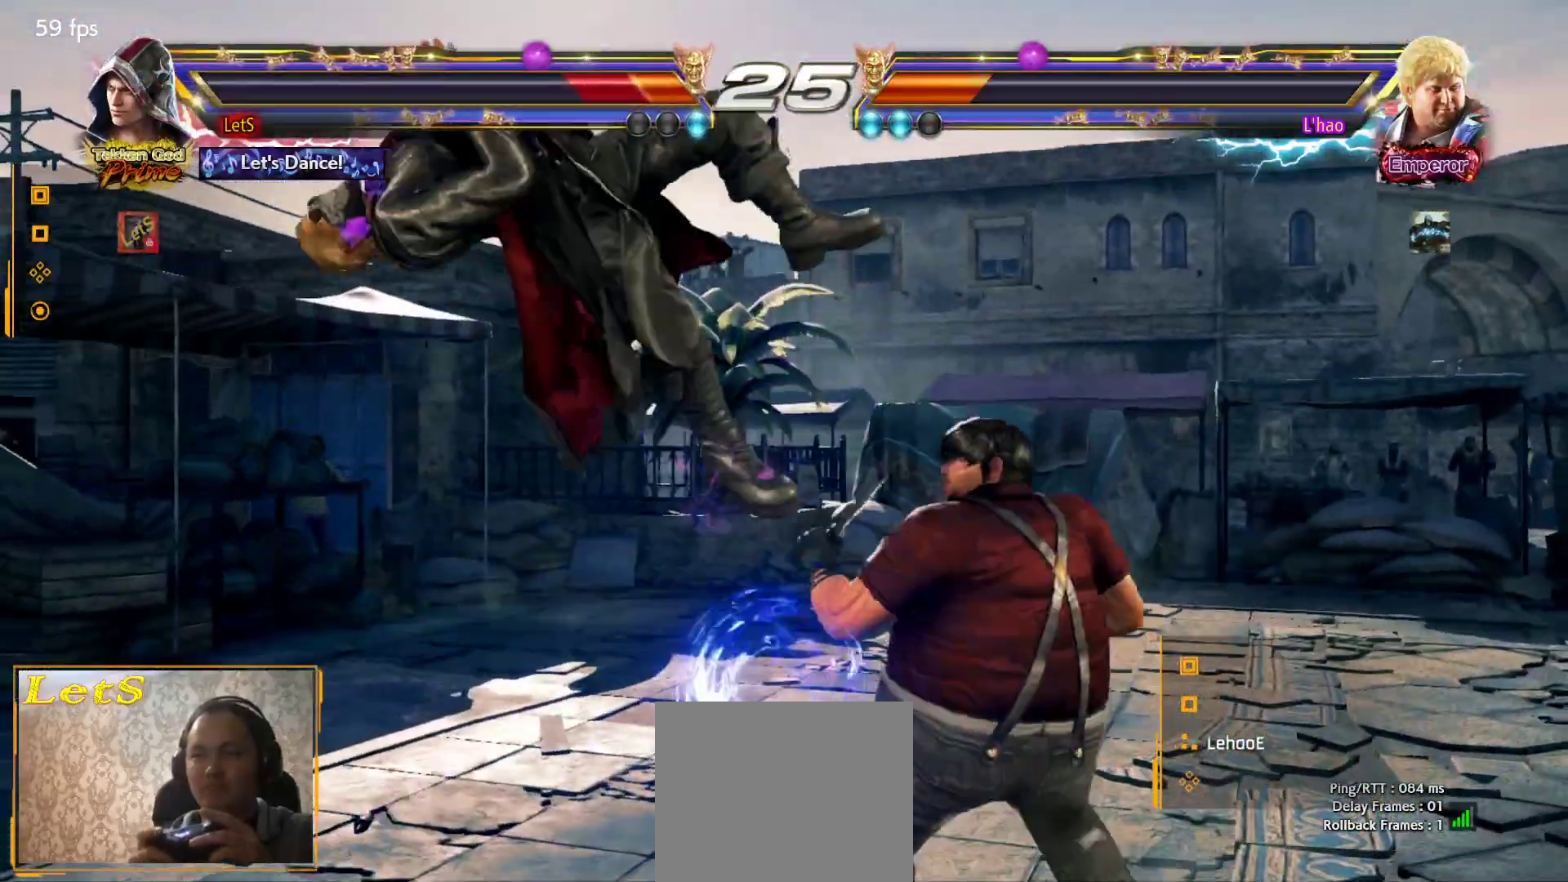
{"buttons": [], "left_stick": "center", "right_stick": "center", "events": [[33, "SQUARE", "down"], [133, "SQUARE", "up"], [267, "SQUARE", "down"], [367, "SQUARE", "up"]]}
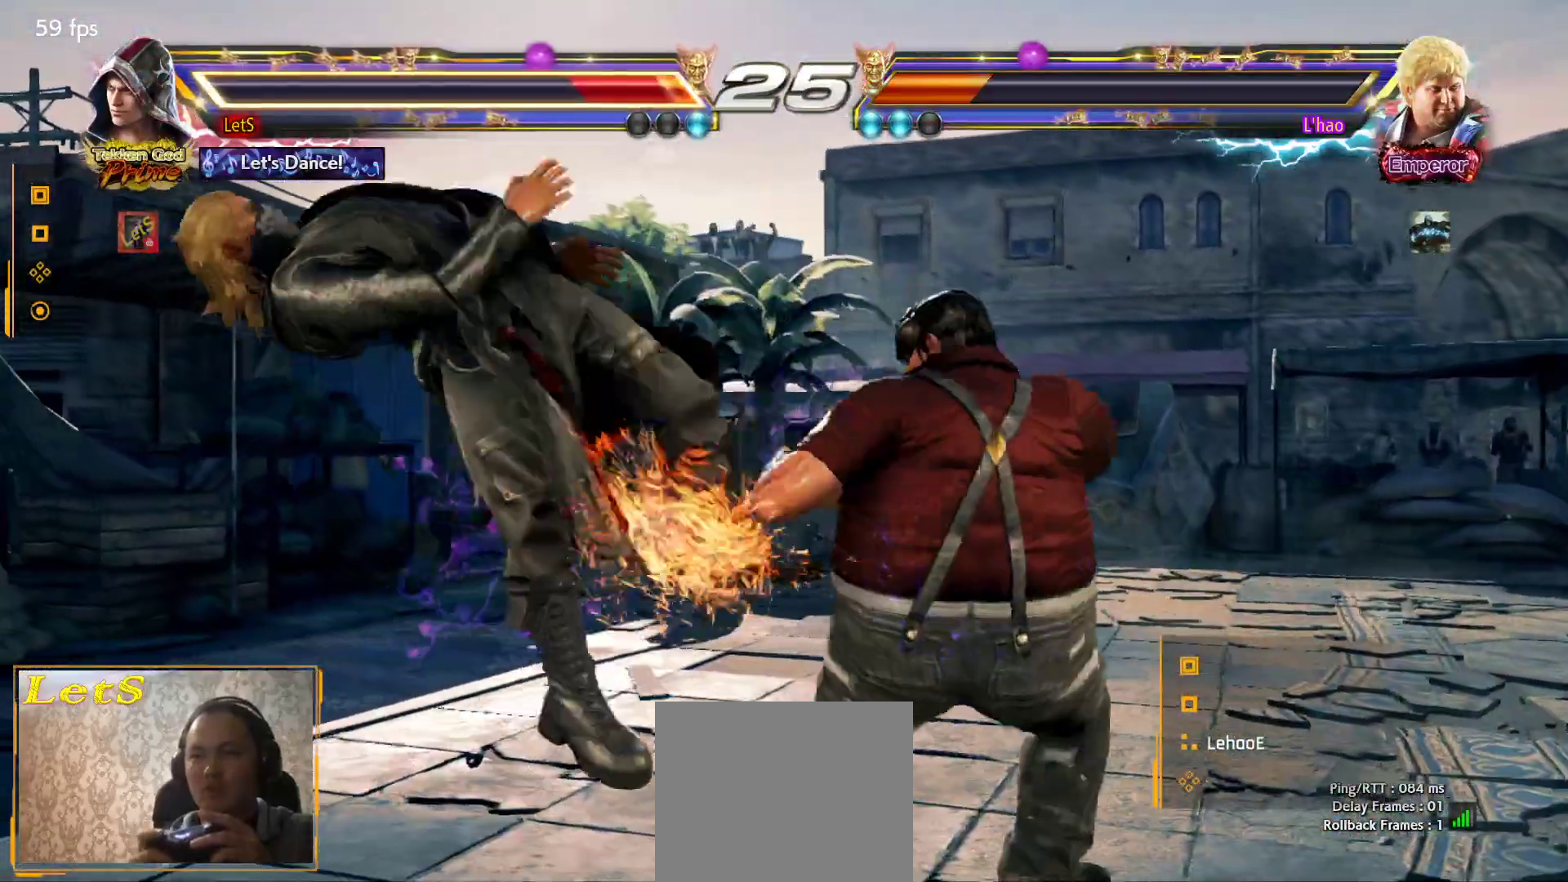
{"buttons": [], "left_stick": "center", "right_stick": "center", "events": [[33, "SQUARE", "down"], [67, "SQUARE", "up"], [200, "SQUARE", "down"], [300, "SQUARE", "up"], [400, "SQUARE", "down"], [500, "SQUARE", "up"]]}
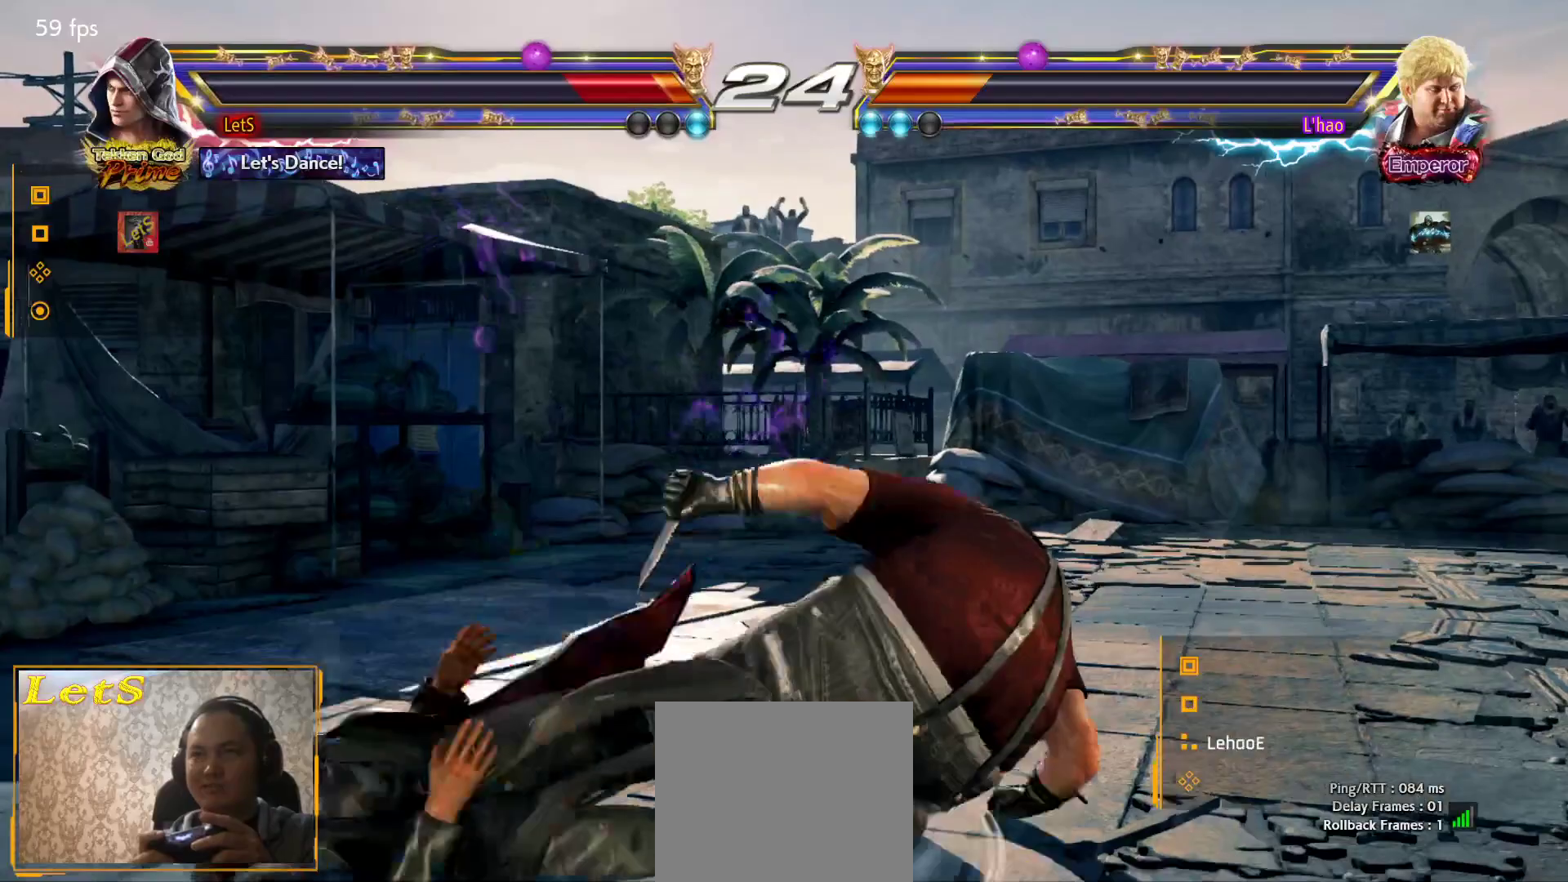
{"buttons": [], "left_stick": "center", "right_stick": "center", "events": [[67, "SQUARE", "down"], [167, "SQUARE", "up"], [267, "SQUARE", "down"], [333, "SQUARE", "up"], [433, "SQUARE", "down"], [500, "SQUARE", "up"]]}
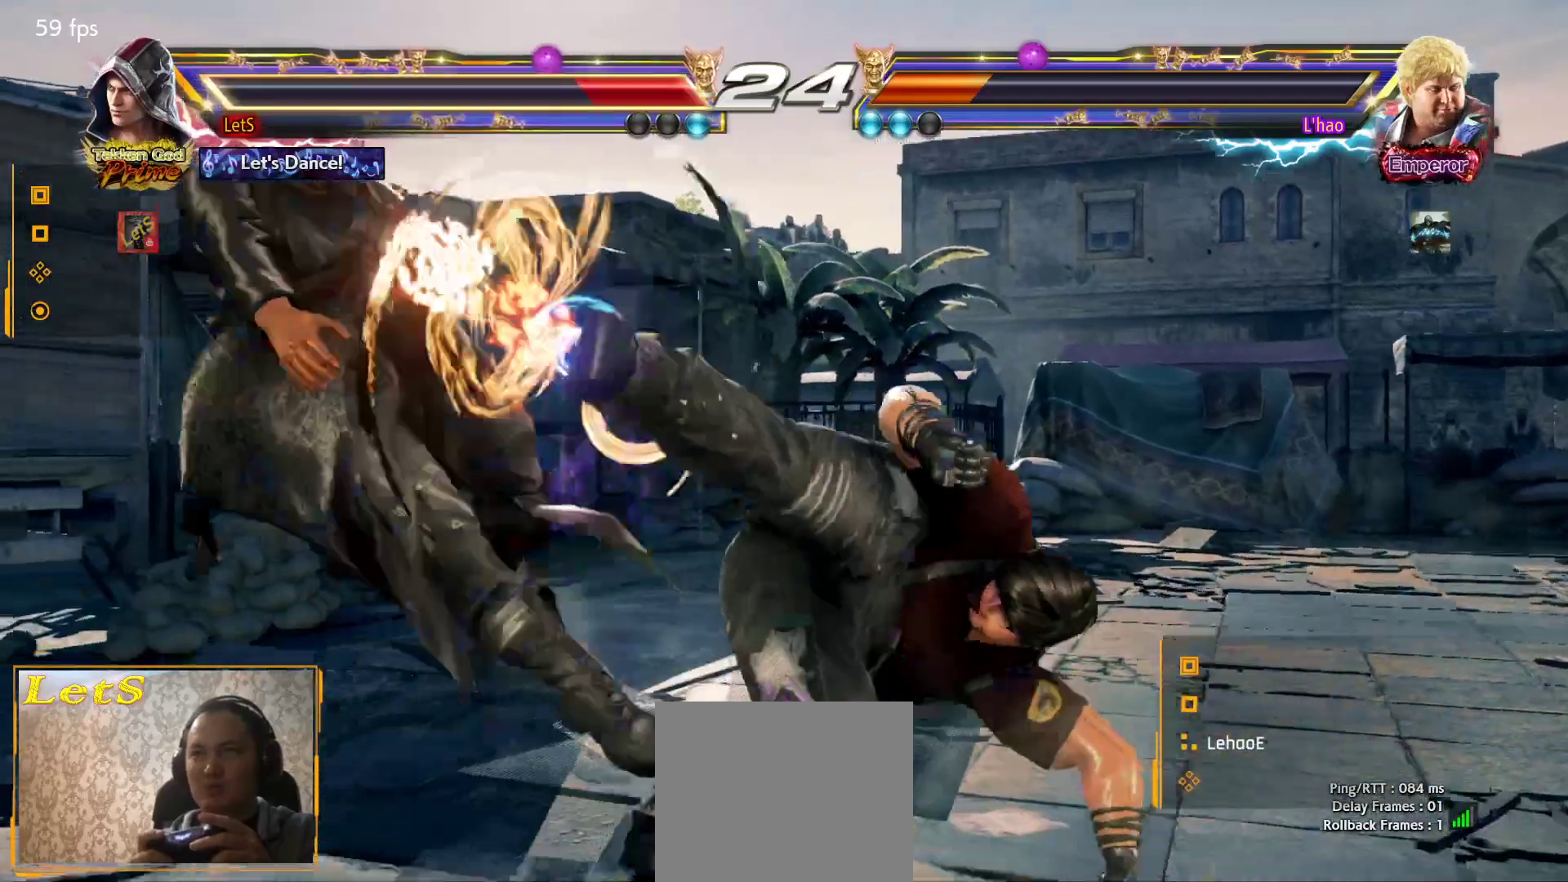
{"buttons": ["START"], "left_stick": "center", "right_stick": "center", "events": [[100, "SQUARE", "down"], [200, "SQUARE", "up"], [467, "START", "down"]]}
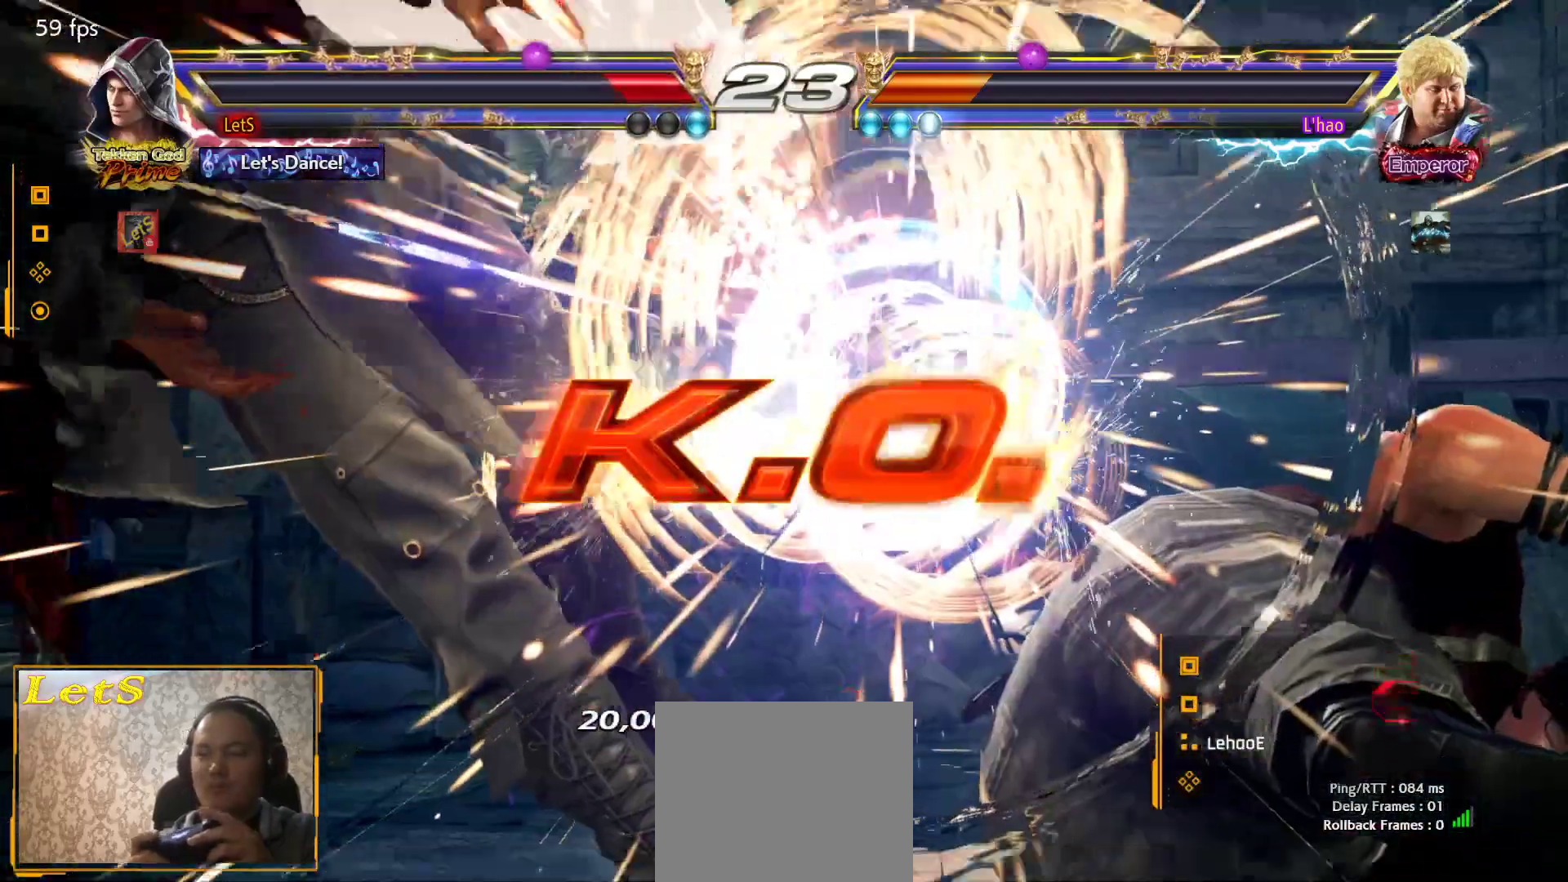
{"buttons": [], "left_stick": "center", "right_stick": "center", "events": [[100, "START", "up"], [200, "START", "down"], [300, "START", "up"], [367, "START", "down"], [467, "START", "up"]]}
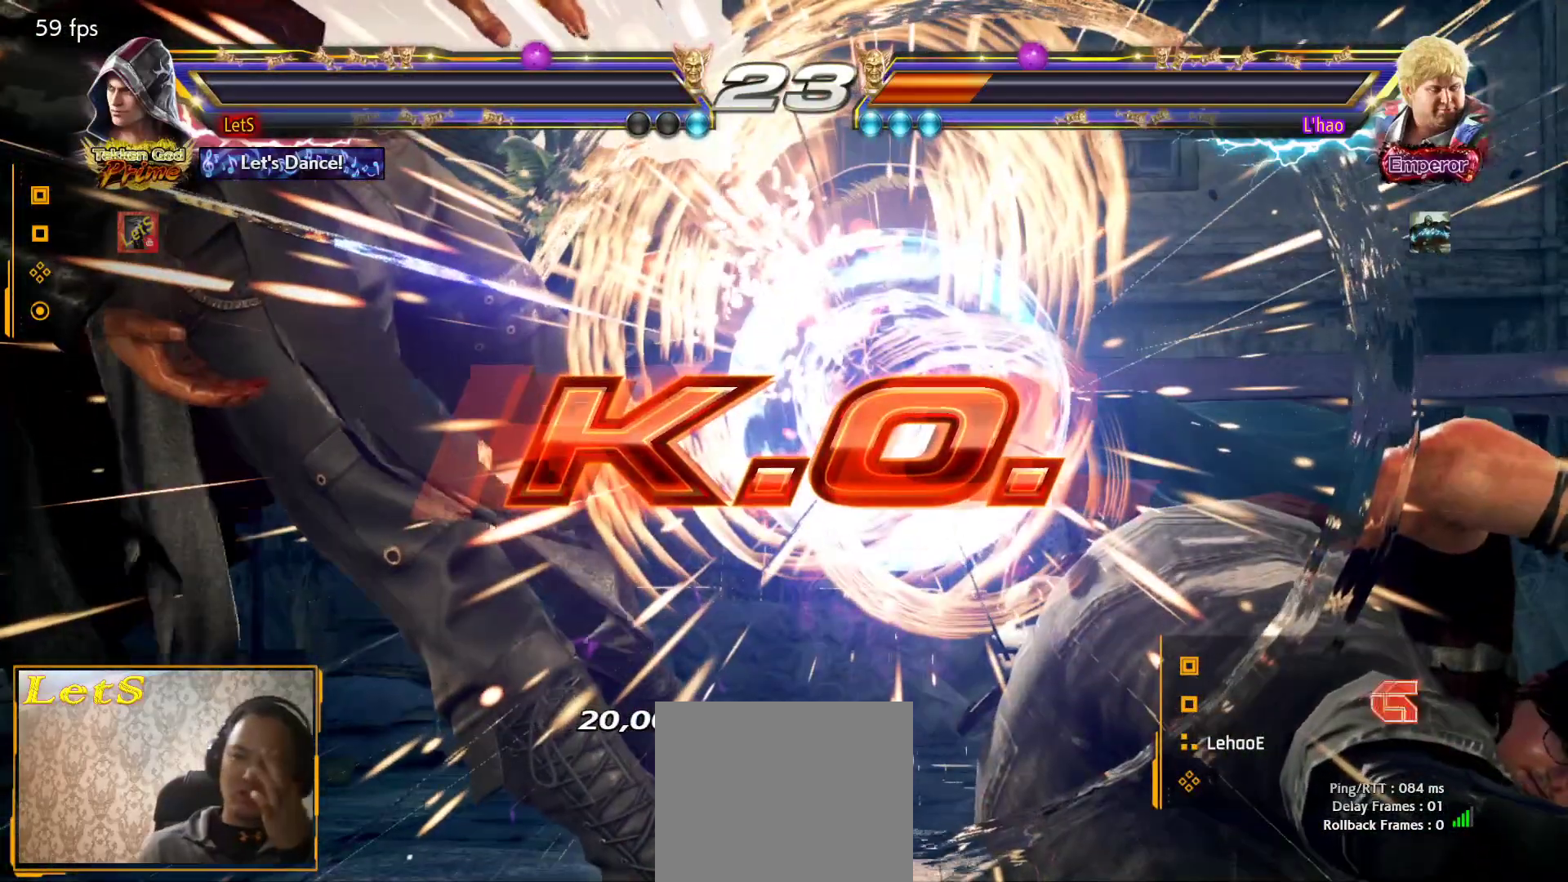
{"buttons": ["START"], "left_stick": "center", "right_stick": "center", "events": [[67, "START", "down"], [200, "START", "up"], [467, "START", "down"]]}
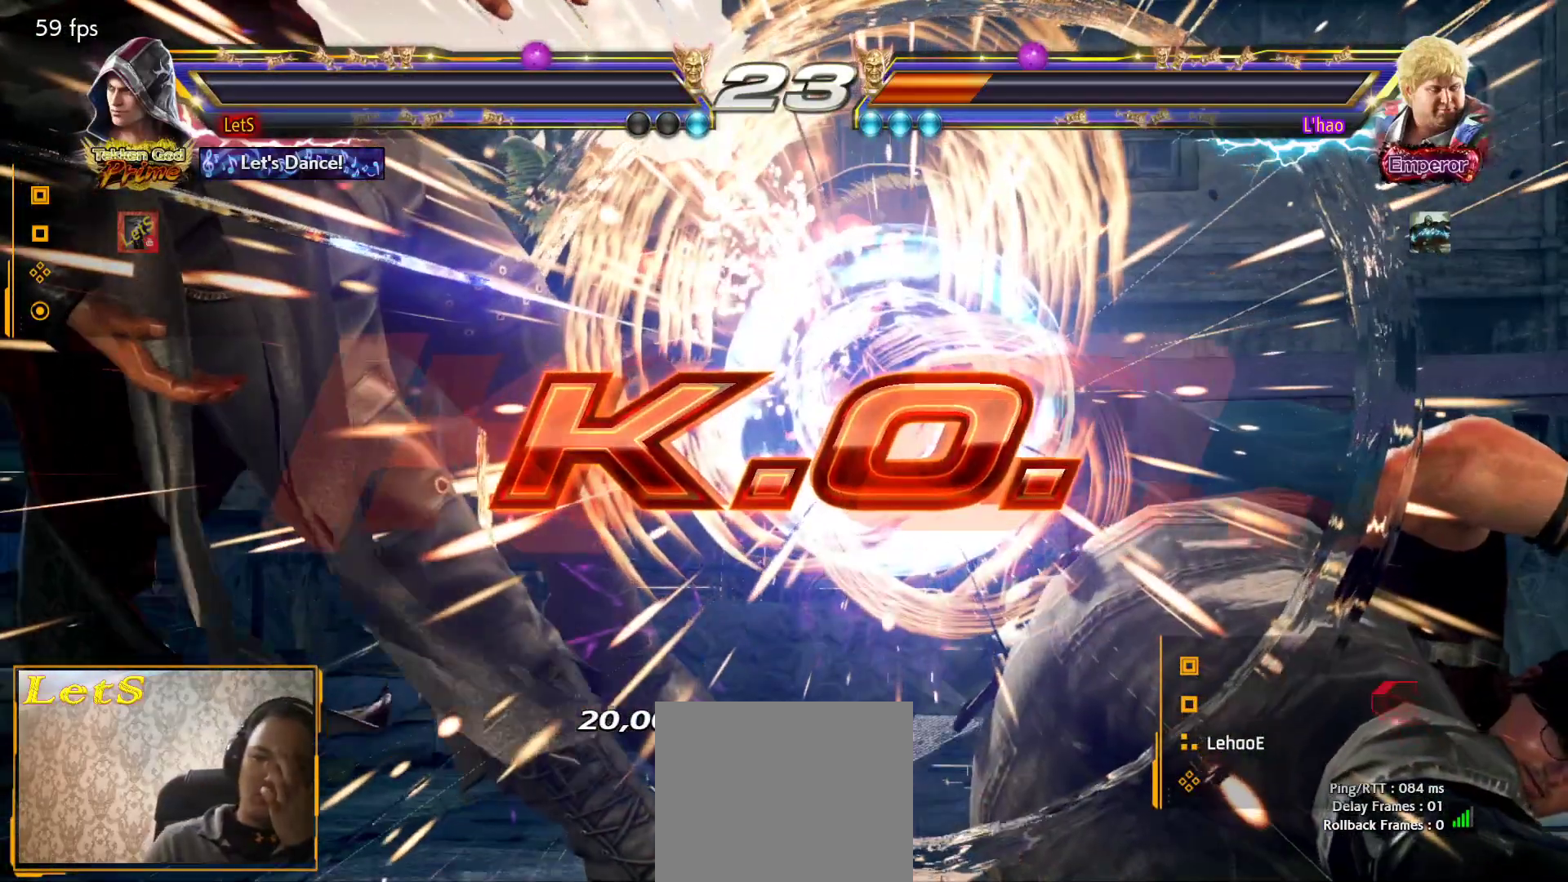
{"buttons": [], "left_stick": "center", "right_stick": "center", "events": [[67, "START", "up"], [167, "START", "down"], [267, "START", "up"], [367, "START", "down"], [467, "START", "up"]]}
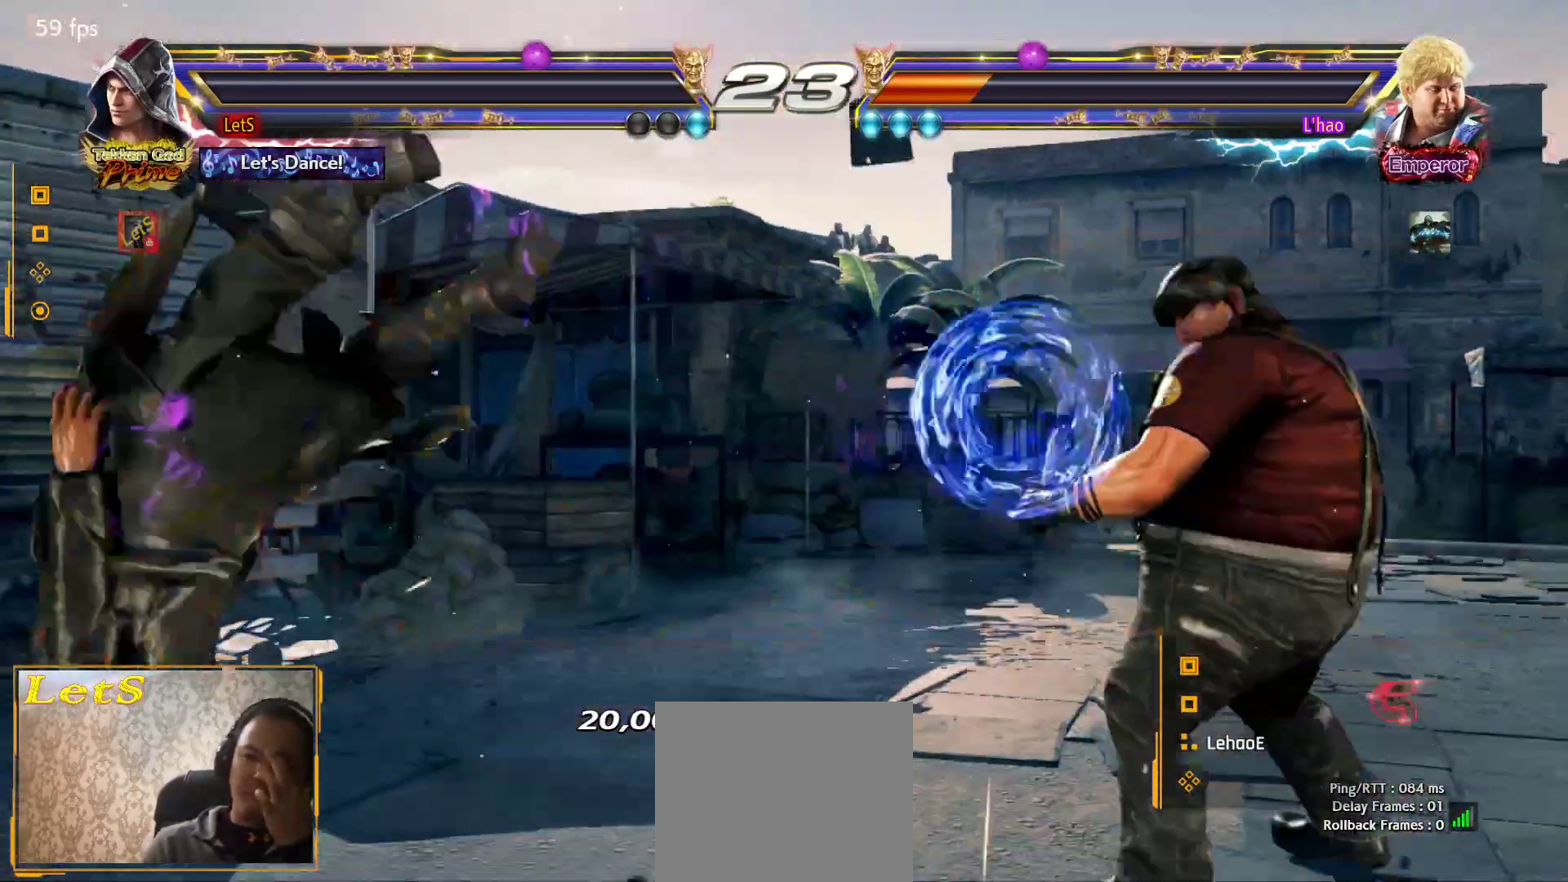
{"buttons": [], "left_stick": "center", "right_stick": "center", "events": [[67, "START", "down"], [233, "START", "up"], [333, "START", "down"], [433, "START", "up"]]}
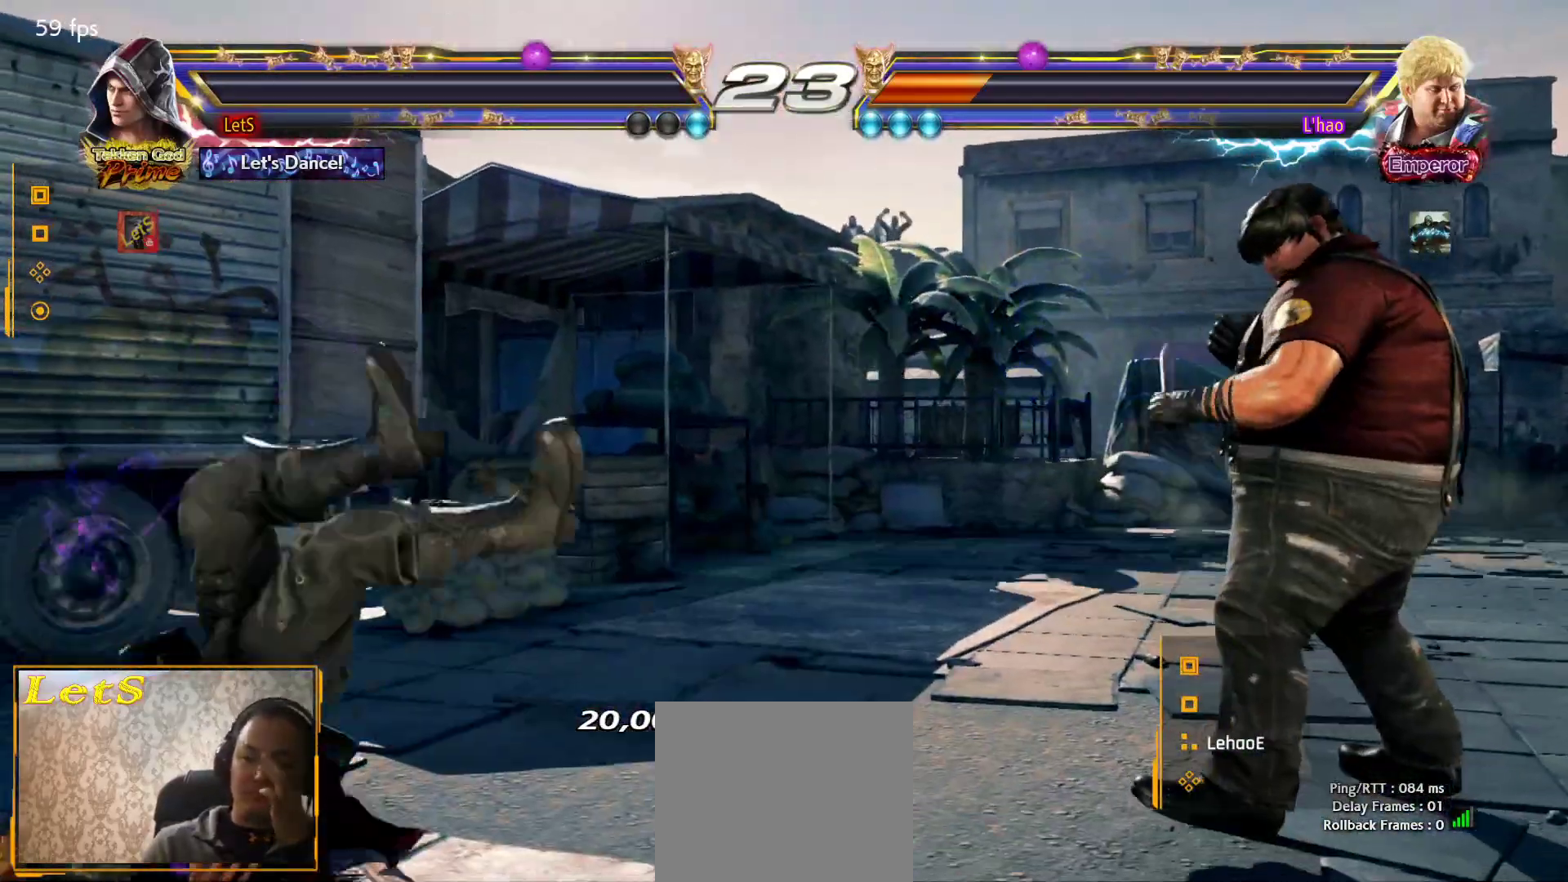
{"buttons": ["START"], "left_stick": "center", "right_stick": "center", "events": [[33, "START", "down"], [167, "START", "up"], [233, "START", "down"], [333, "START", "up"], [400, "START", "down"]]}
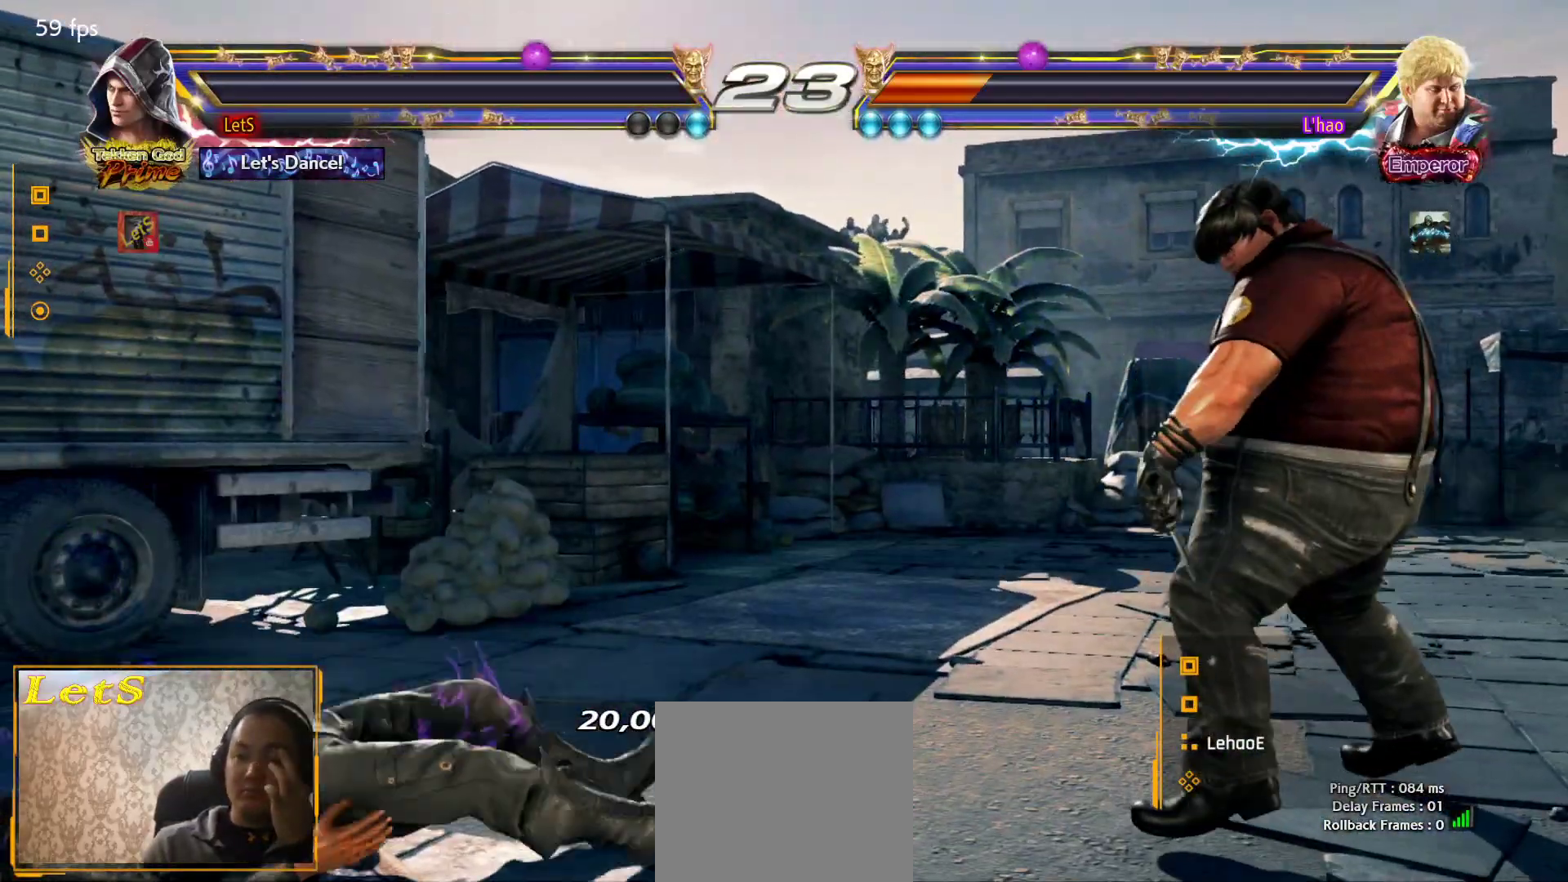
{"buttons": ["START"], "left_stick": "center", "right_stick": "center", "events": [[33, "START", "up"], [100, "START", "down"], [200, "START", "up"], [267, "START", "down"], [367, "START", "up"], [433, "START", "down"]]}
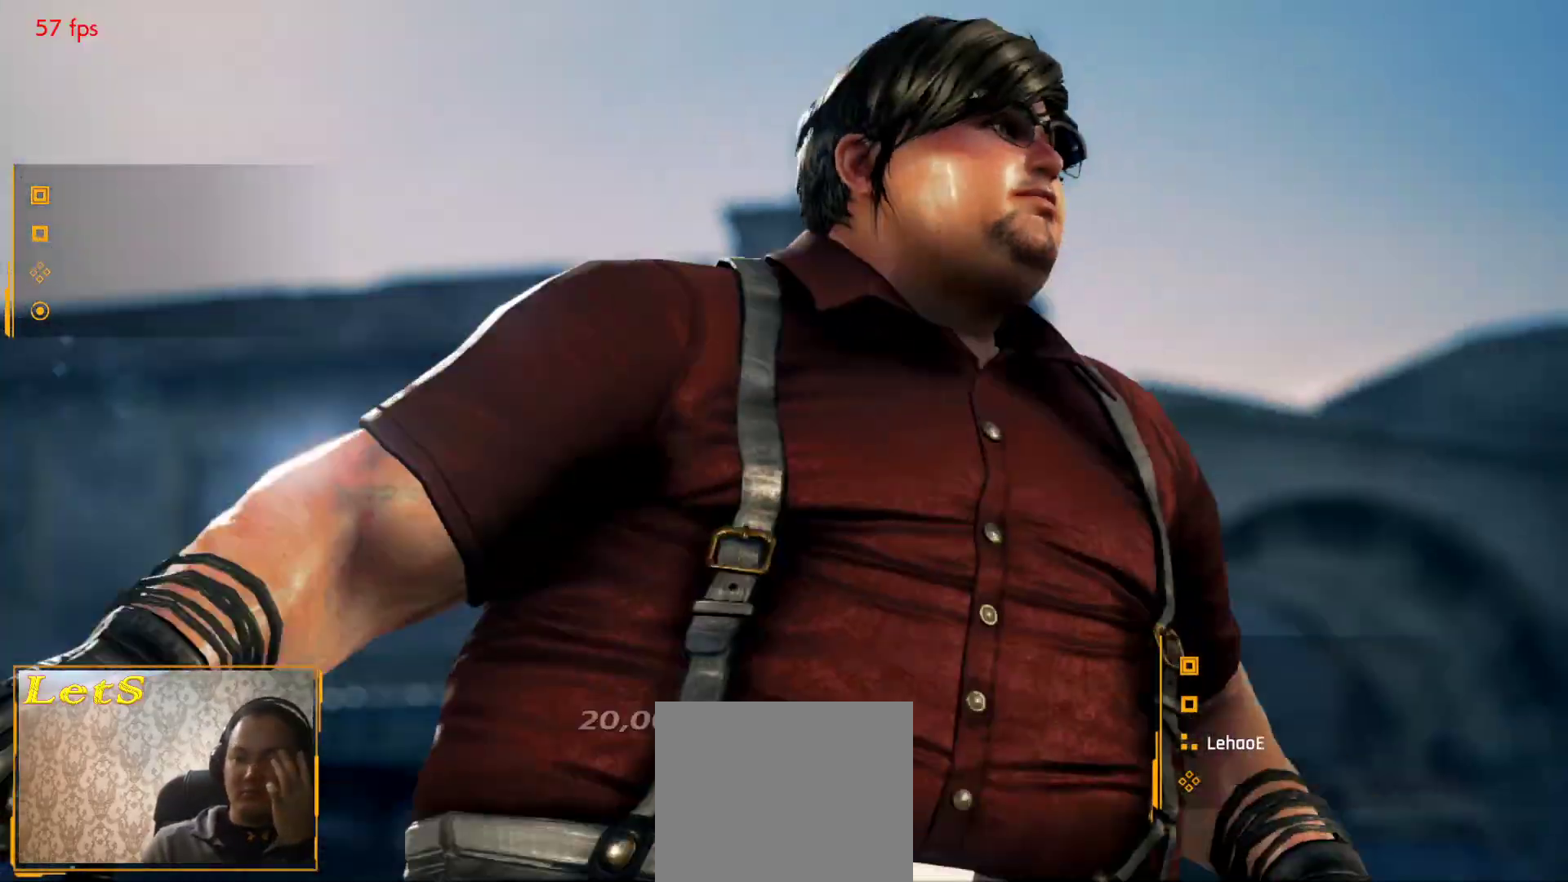
{"buttons": [], "left_stick": "center", "right_stick": "center", "events": [[67, "START", "up"], [133, "START", "down"], [233, "START", "up"], [300, "START", "down"], [400, "START", "up"]]}
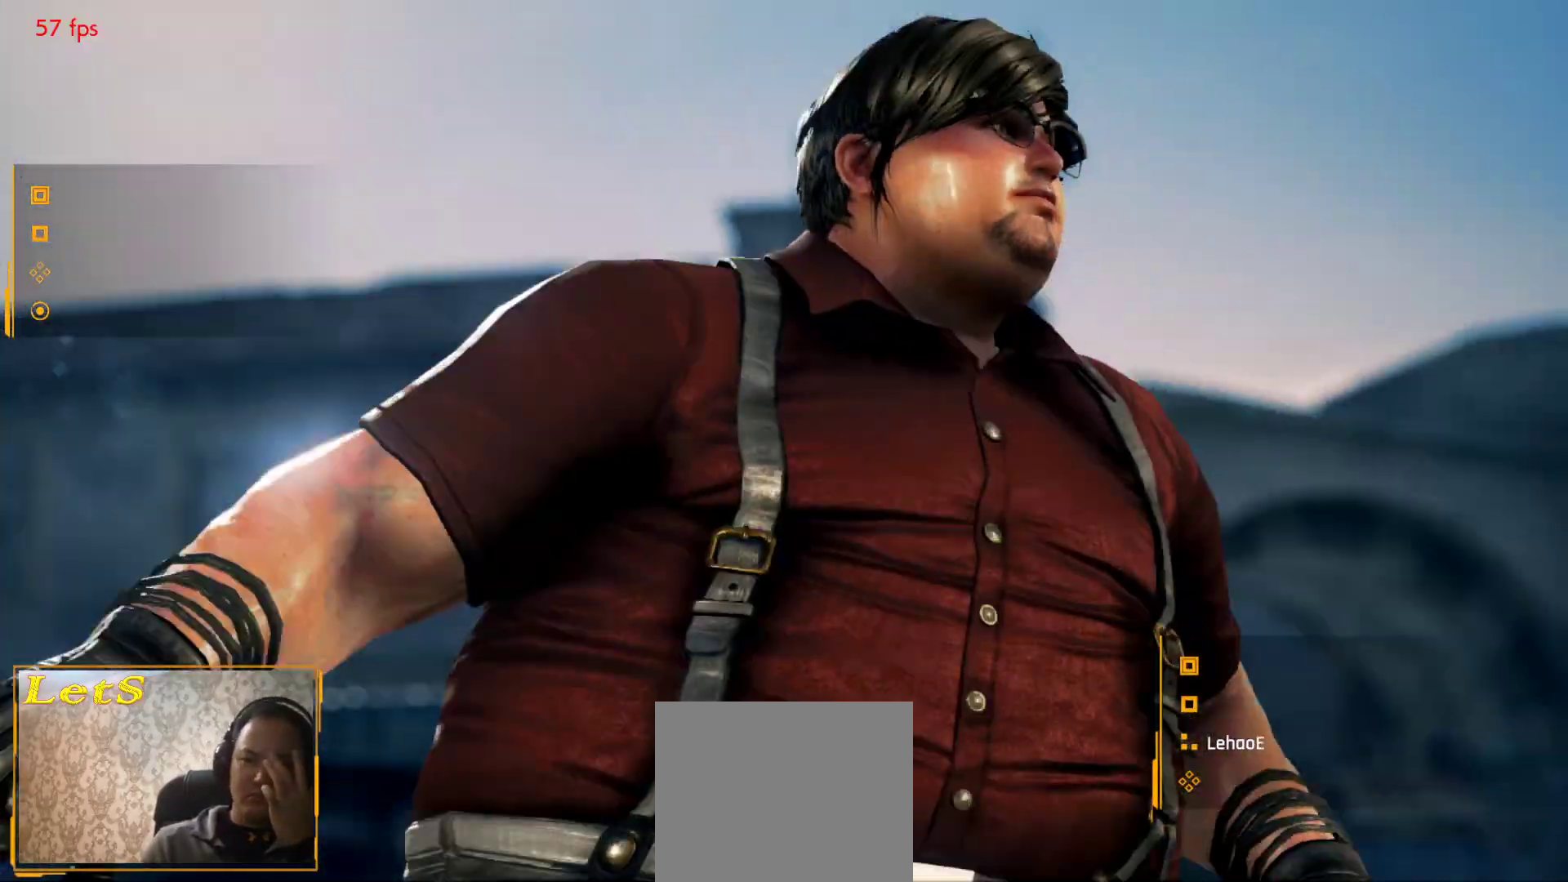
{"buttons": [], "left_stick": "center", "right_stick": "center", "events": []}
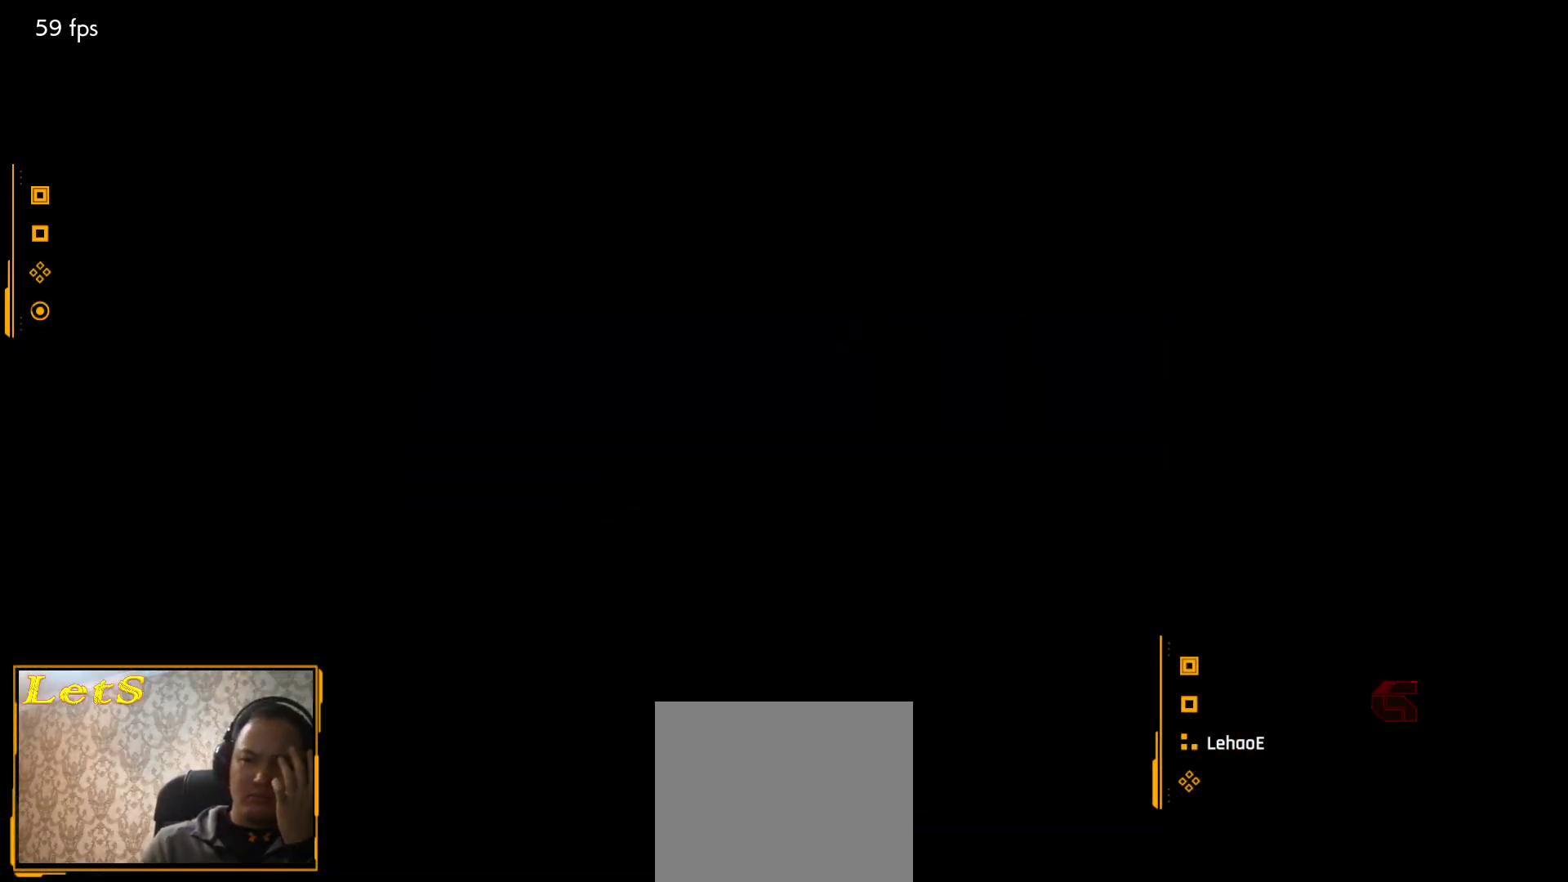
{"buttons": [], "left_stick": "center", "right_stick": "center", "events": [[333, "CROSS", "down"], [467, "CROSS", "up"]]}
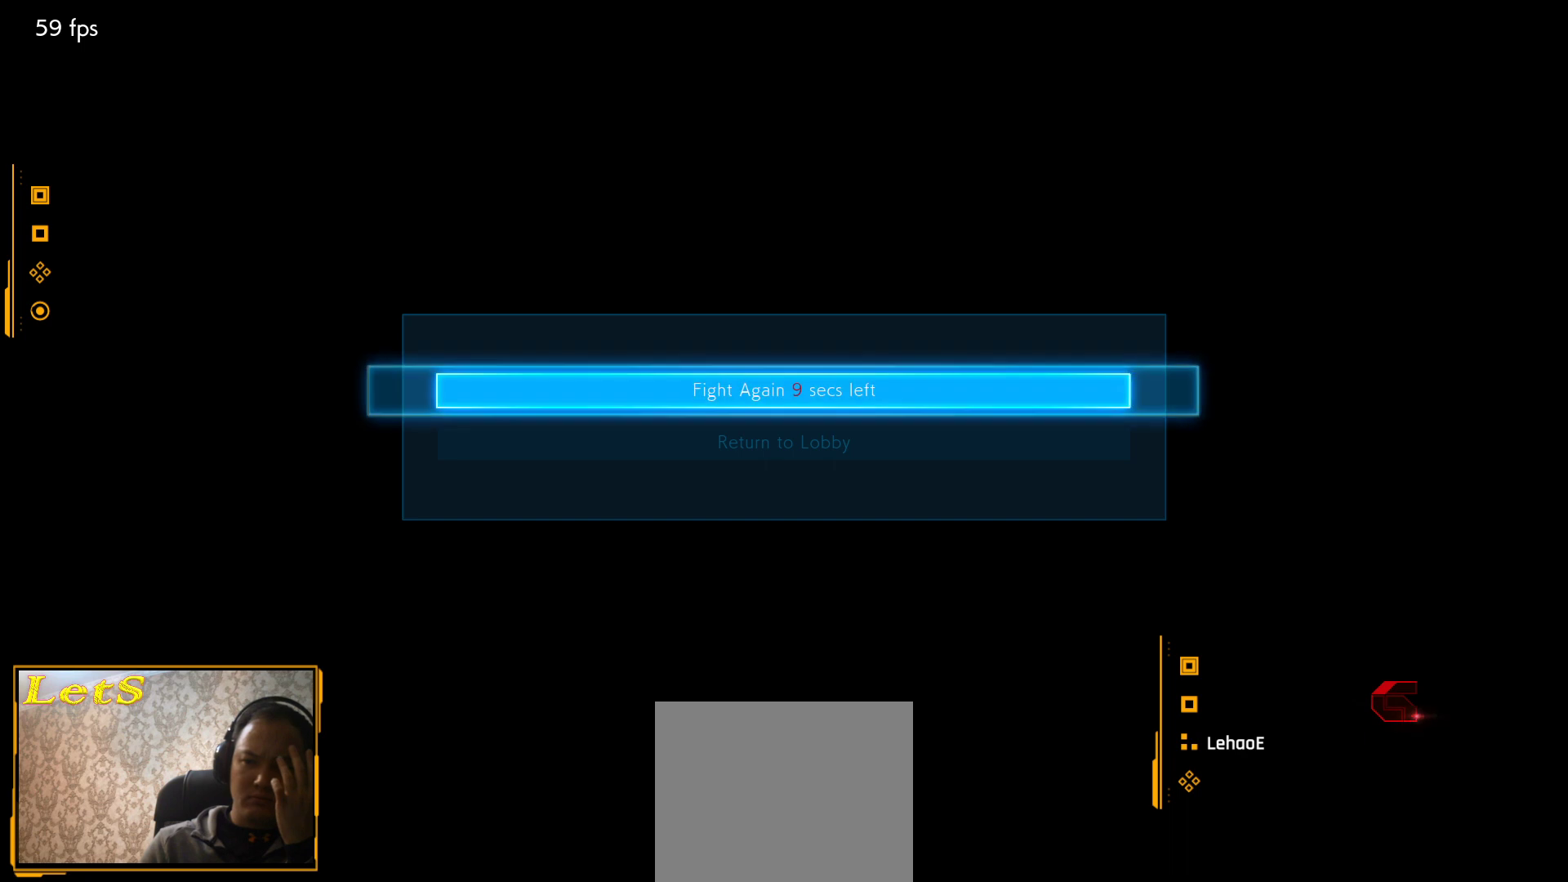
{"buttons": ["START"], "left_stick": "center", "right_stick": "center", "events": [[333, "START", "down"], [400, "START", "up"], [467, "START", "down"]]}
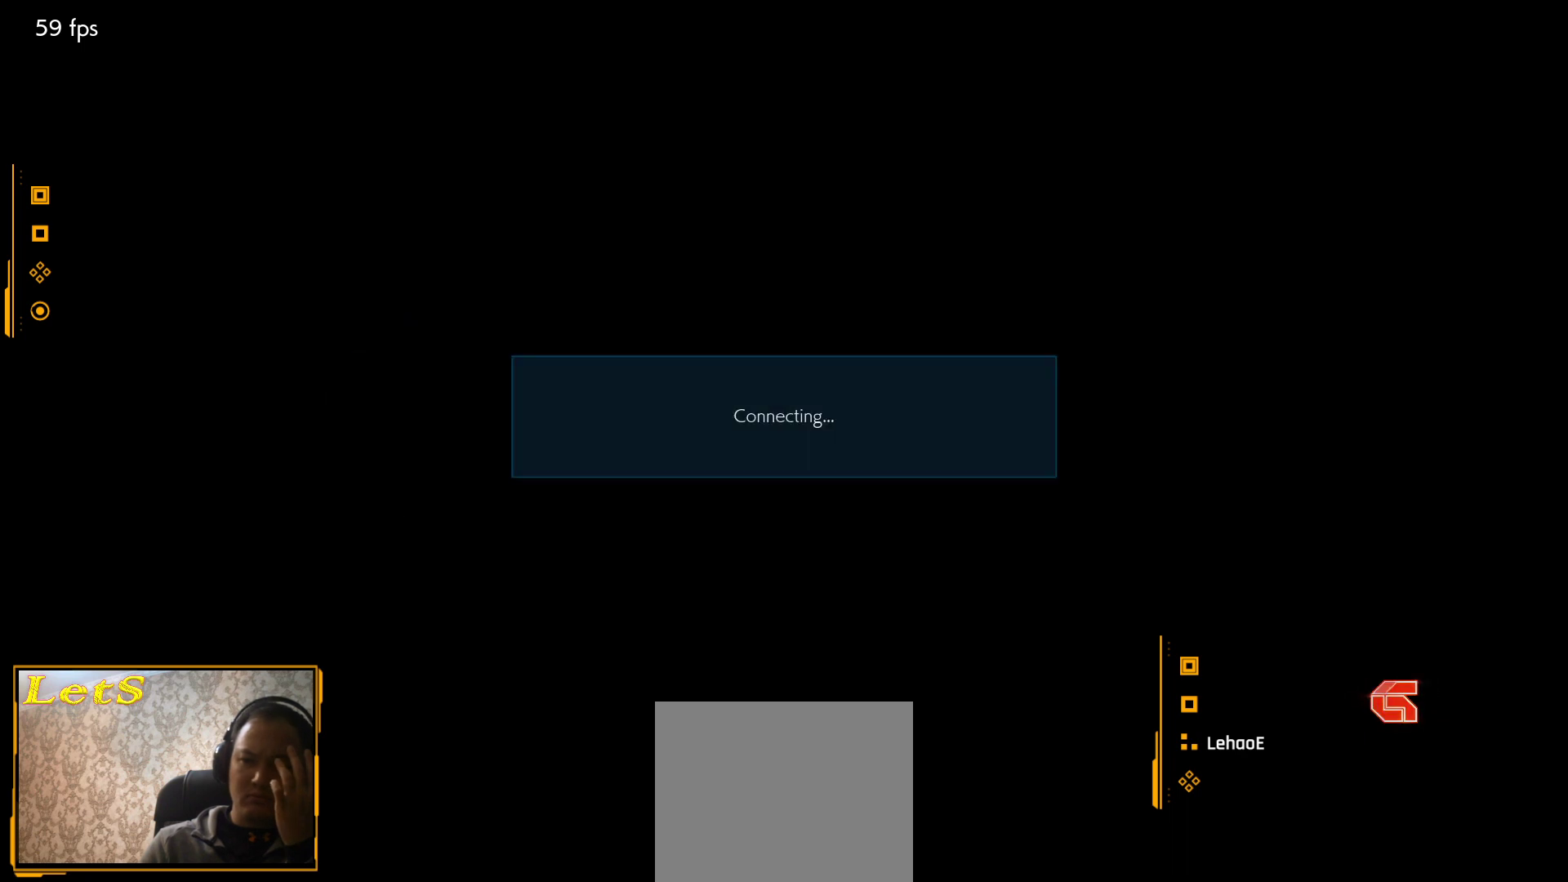
{"buttons": ["START"], "left_stick": "center", "right_stick": "center", "events": [[67, "START", "up"], [133, "START", "down"], [200, "START", "up"], [300, "START", "down"], [400, "START", "up"], [467, "START", "down"]]}
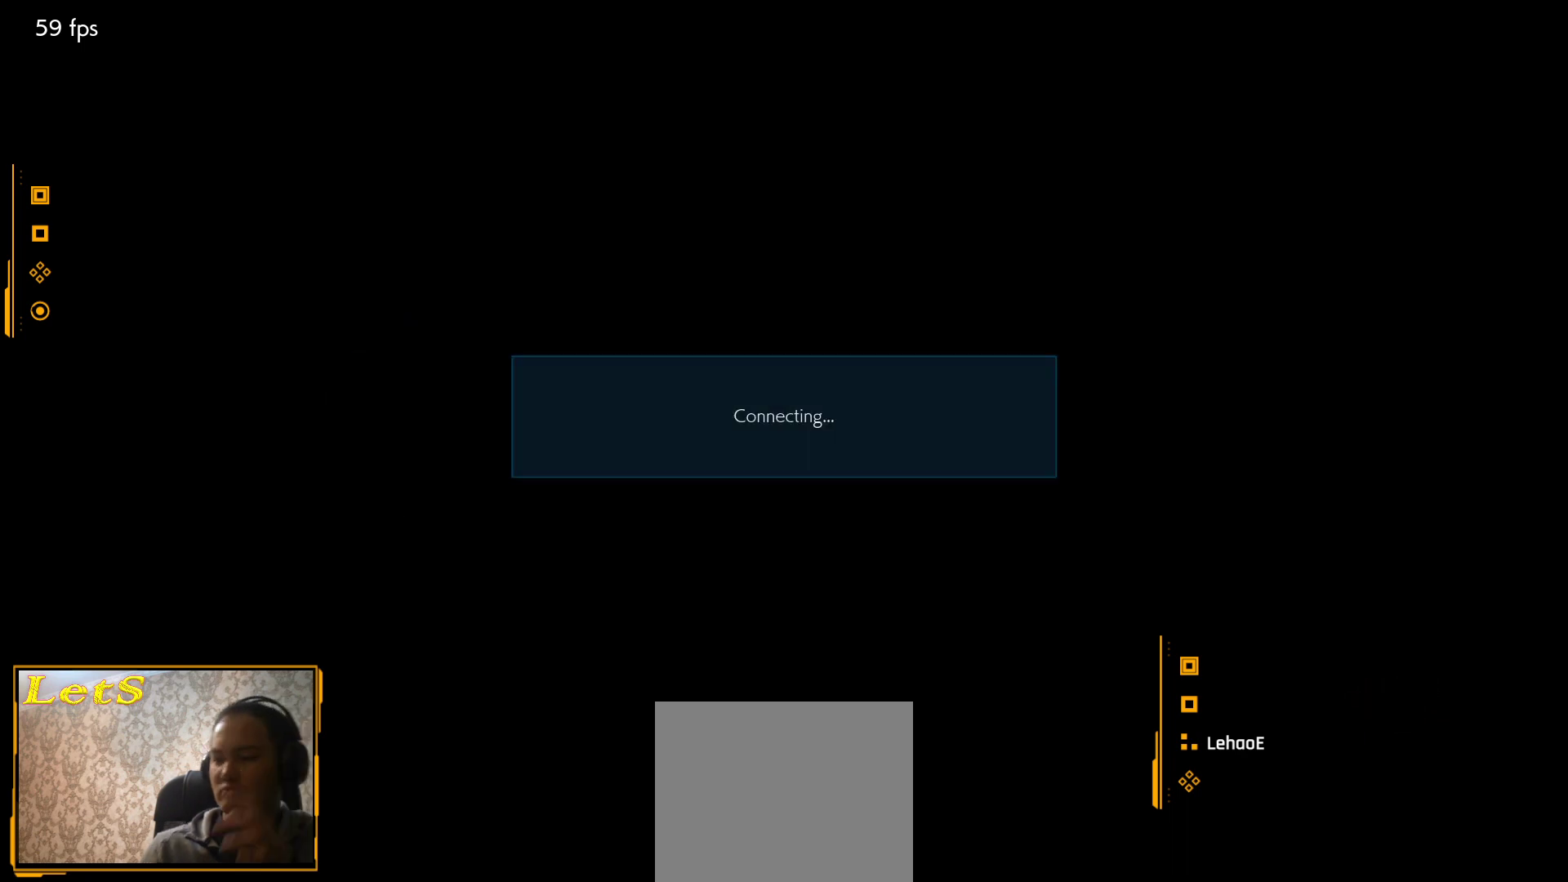
{"buttons": [], "left_stick": "center", "right_stick": "center", "events": [[67, "START", "up"], [100, "START", "down"], [233, "START", "up"]]}